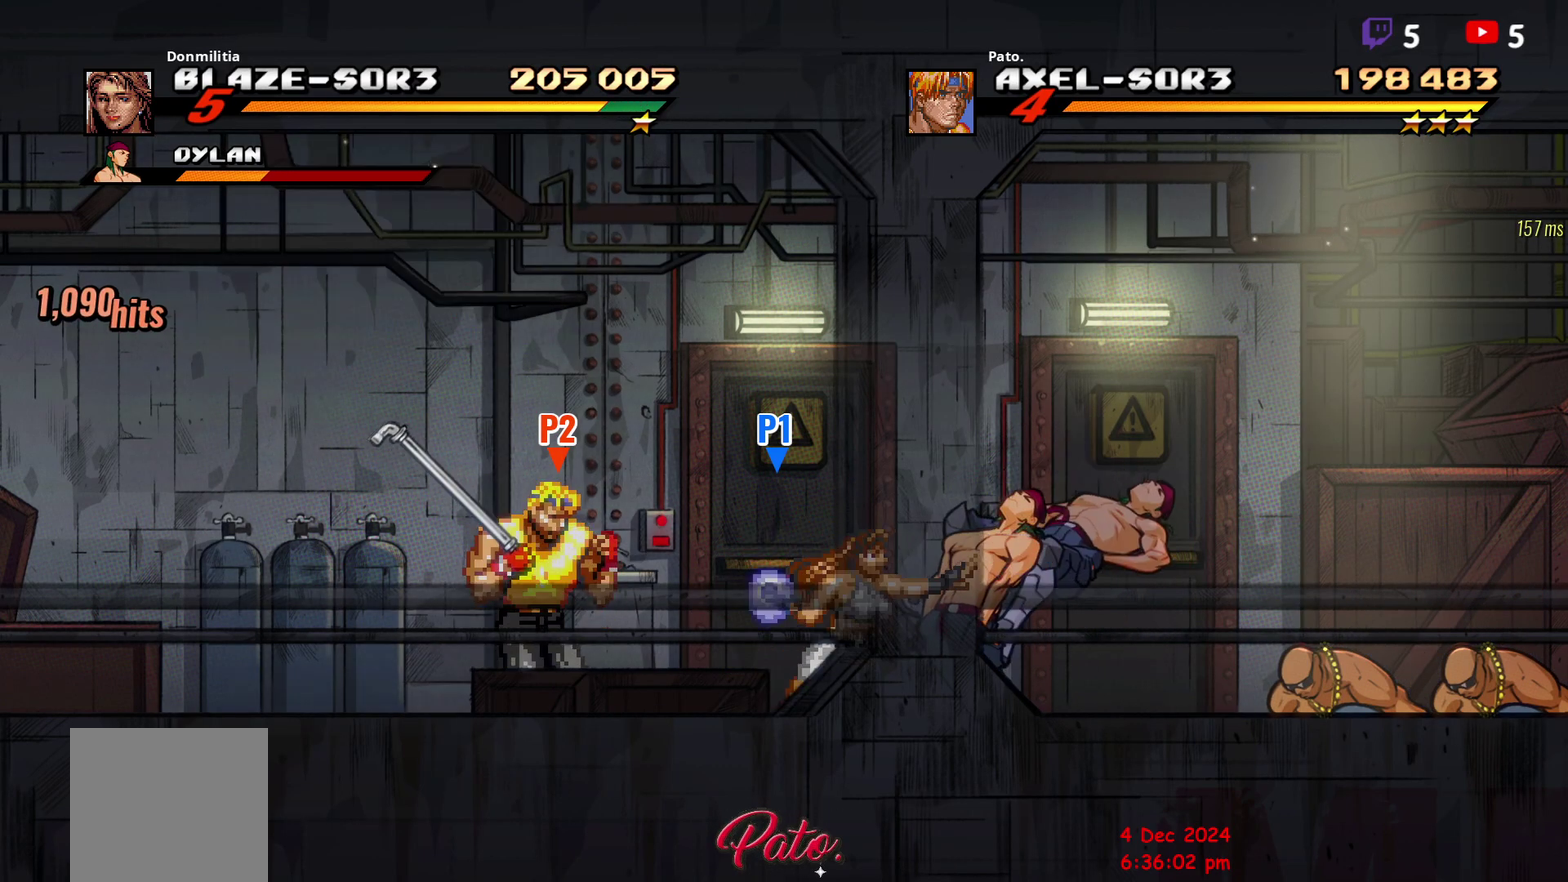
Gameplay with a controller (Xbox layout); each line is a JSON object with the inputs held at the frame after it. "events" lists button and stick changes between this image and that frame as [ms after this image, input, new state], when the widget could be followed in between. Not read: L3 R1 R3 left_stick.
{"buttons": [], "right_stick": "center", "events": []}
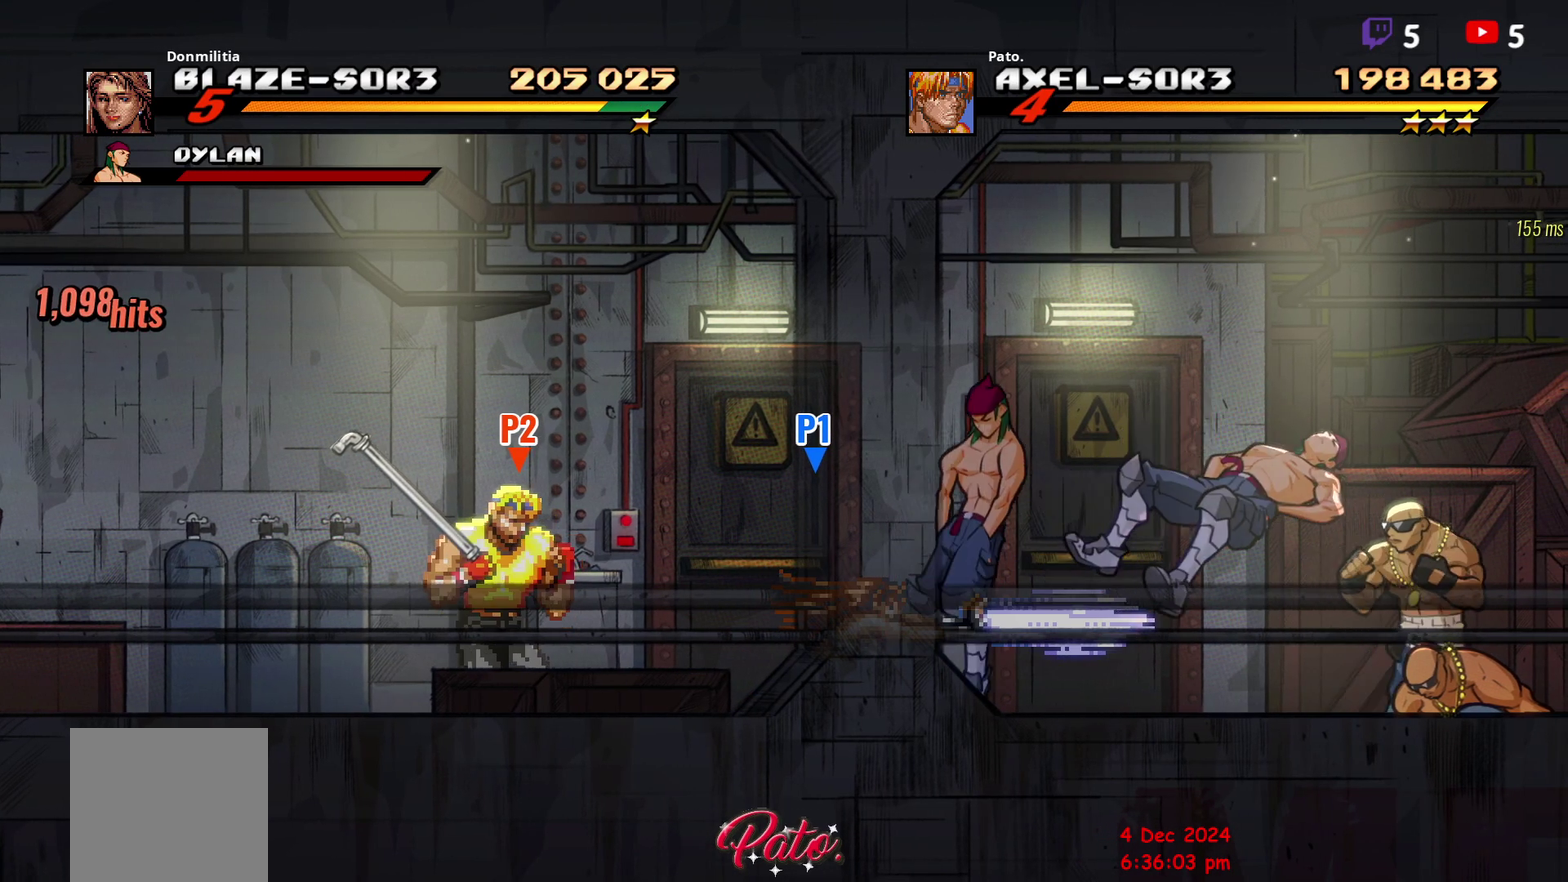
{"buttons": ["DPAD_RIGHT"], "right_stick": "center", "events": [[200, "DPAD_RIGHT", "down"]]}
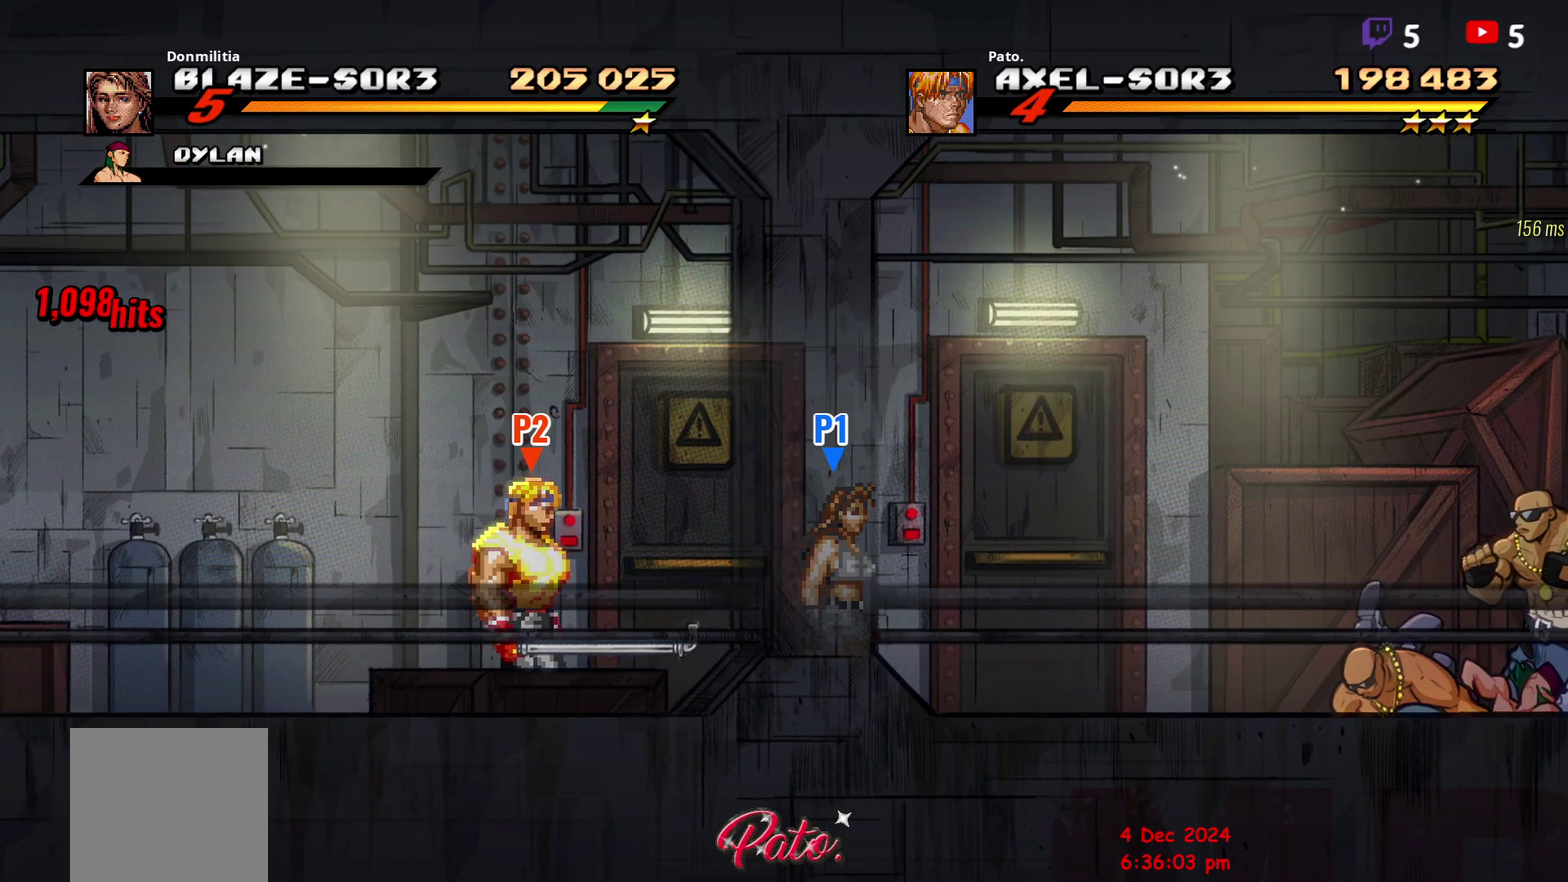
{"buttons": ["DPAD_RIGHT"], "right_stick": "center", "events": []}
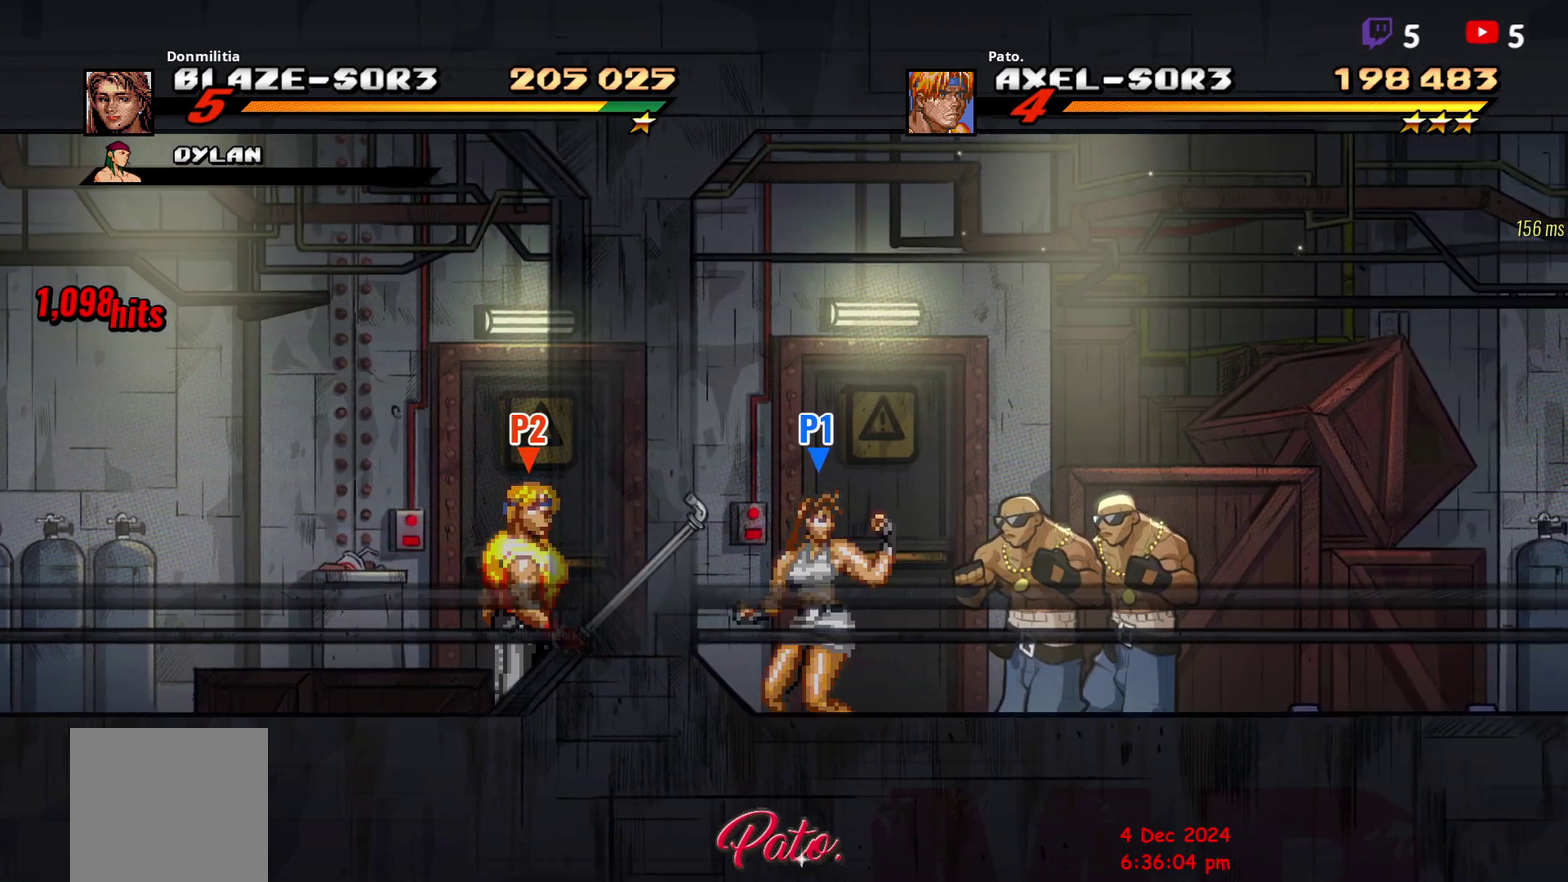
{"buttons": [], "right_stick": "center", "events": [[17, "DPAD_RIGHT", "up"]]}
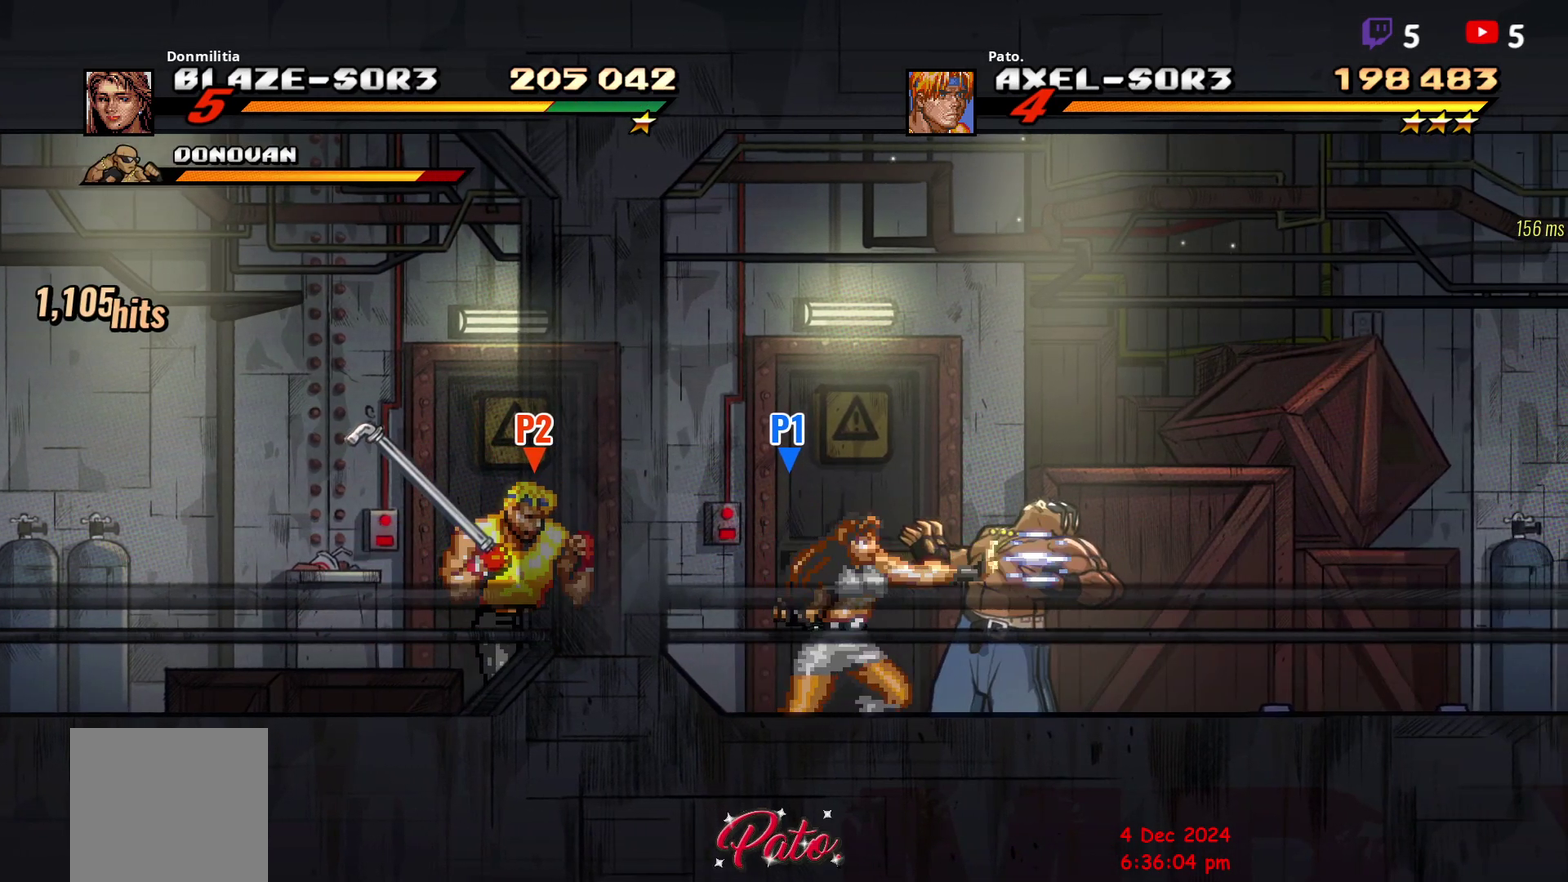
{"buttons": ["DPAD_RIGHT"], "right_stick": "center", "events": [[283, "DPAD_RIGHT", "down"], [350, "DPAD_RIGHT", "up"], [450, "DPAD_RIGHT", "down"]]}
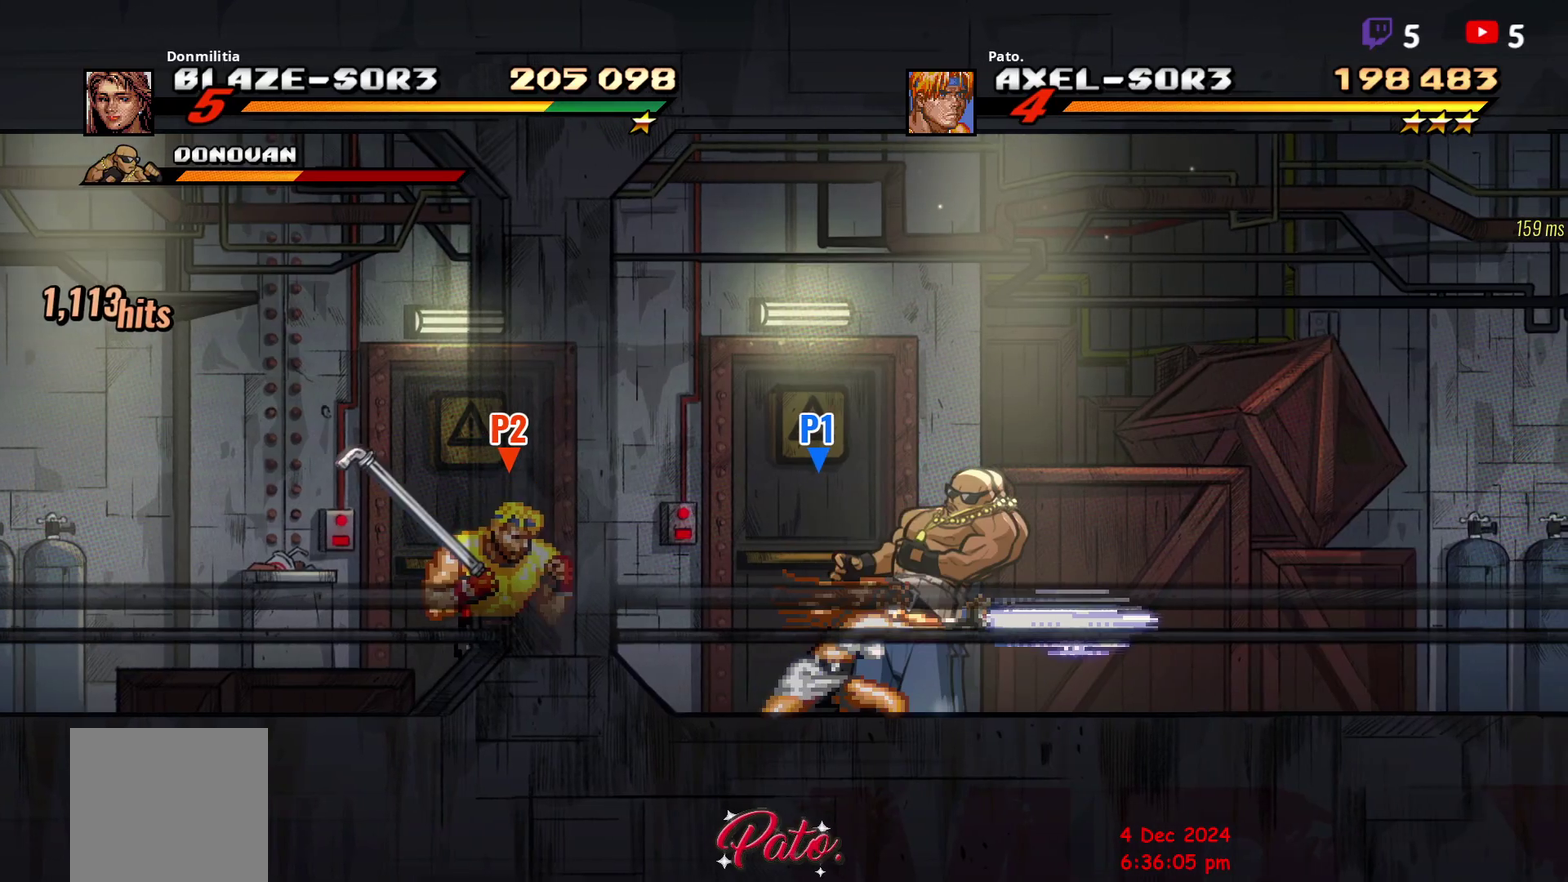
{"buttons": ["DPAD_RIGHT"], "right_stick": "center", "events": [[50, "DPAD_RIGHT", "up"], [400, "DPAD_RIGHT", "down"]]}
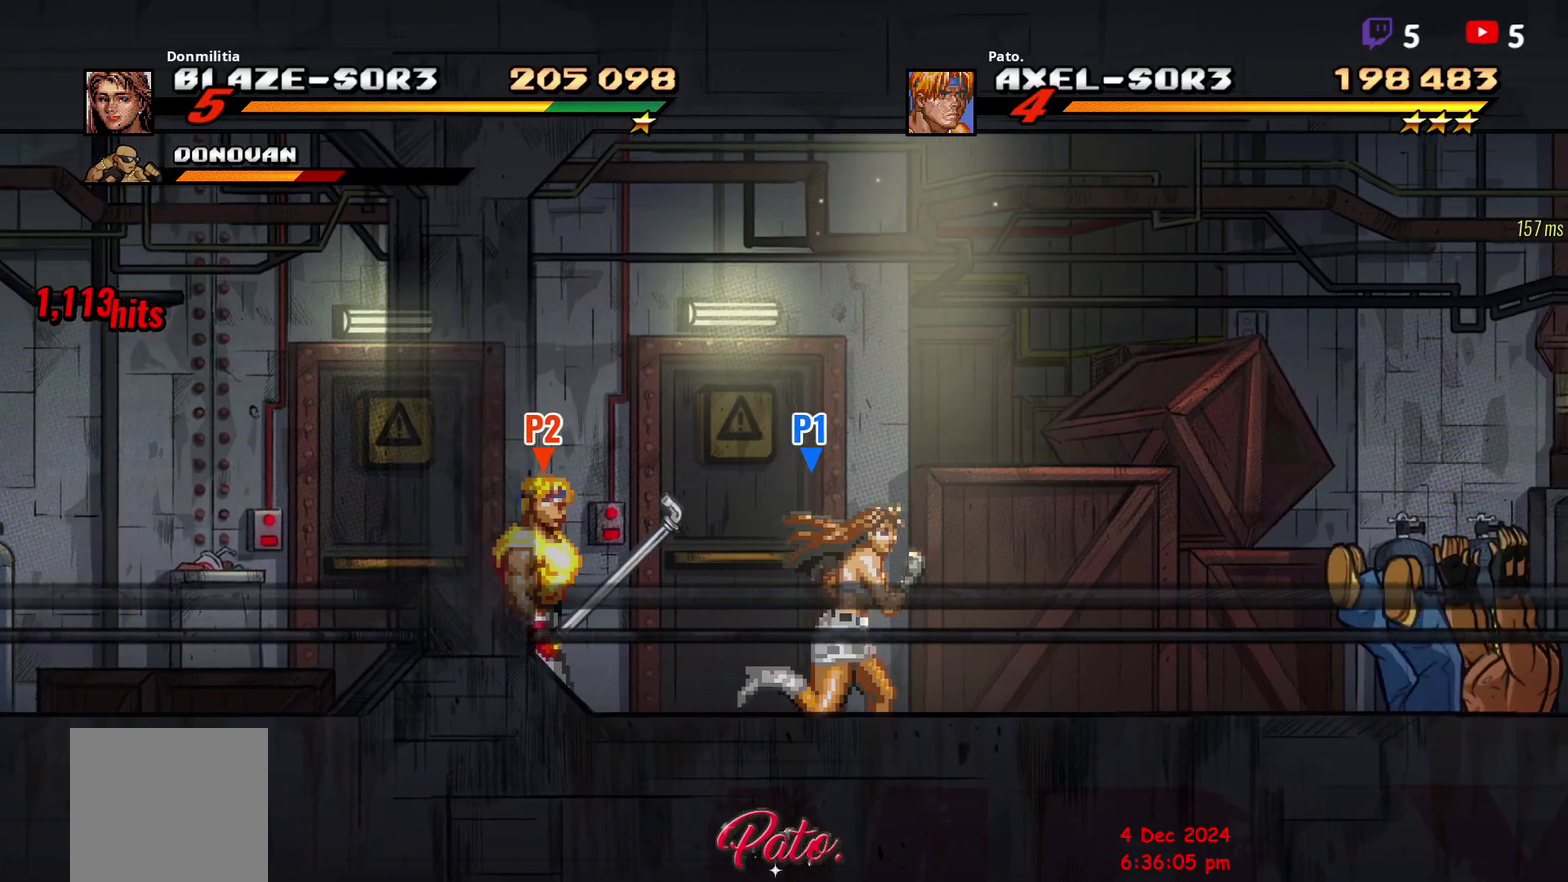
{"buttons": ["DPAD_RIGHT"], "right_stick": "center", "events": [[400, "DPAD_RIGHT", "up"], [467, "DPAD_RIGHT", "down"]]}
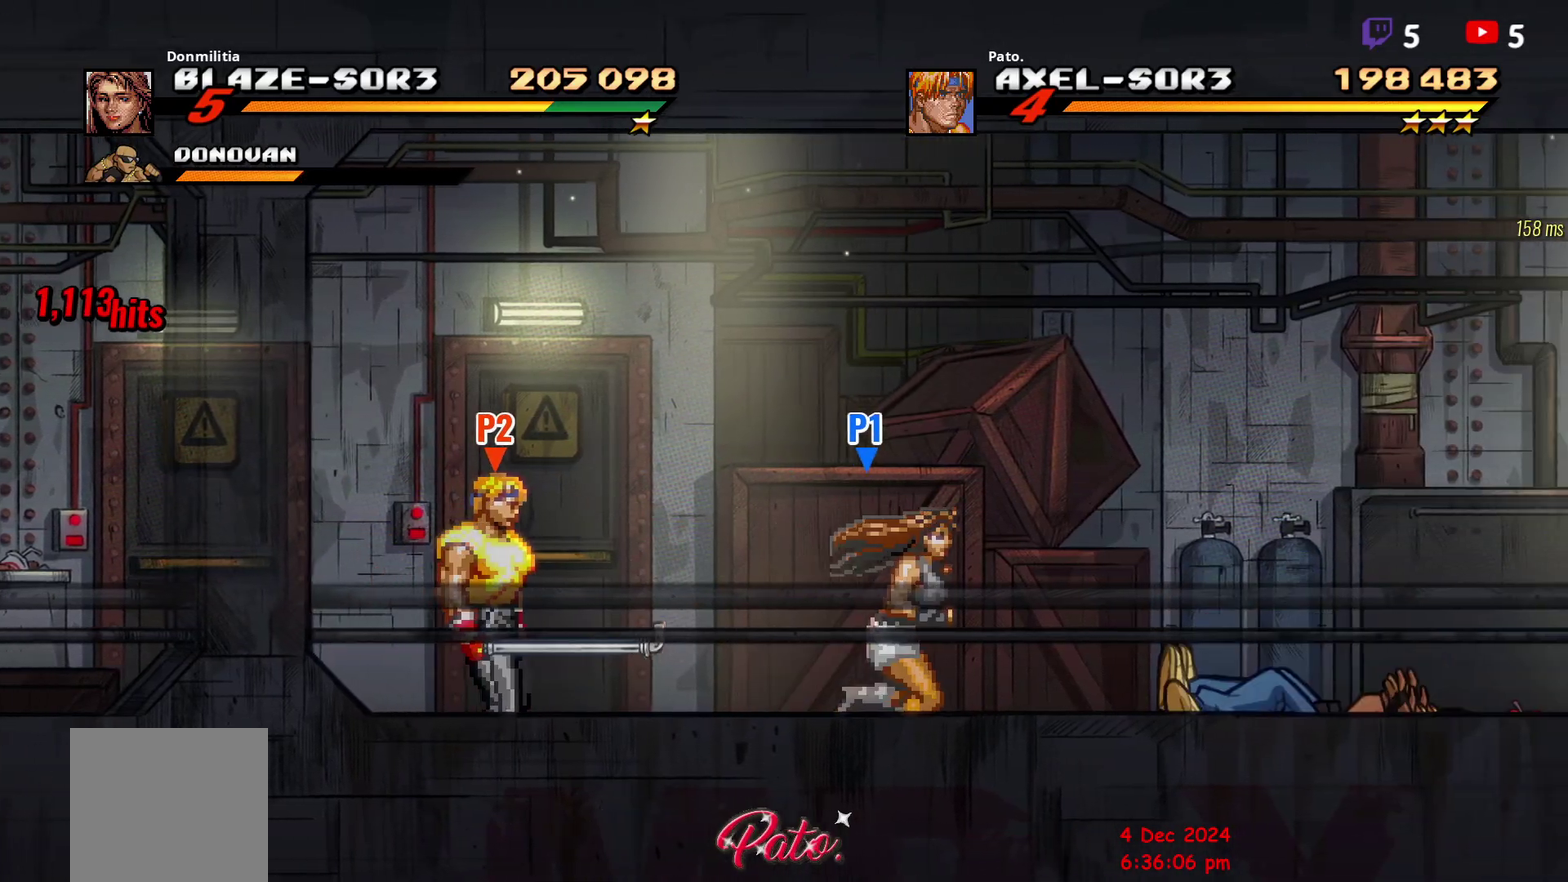
{"buttons": ["DPAD_RIGHT"], "right_stick": "center", "events": [[17, "DPAD_RIGHT", "up"], [83, "DPAD_RIGHT", "down"]]}
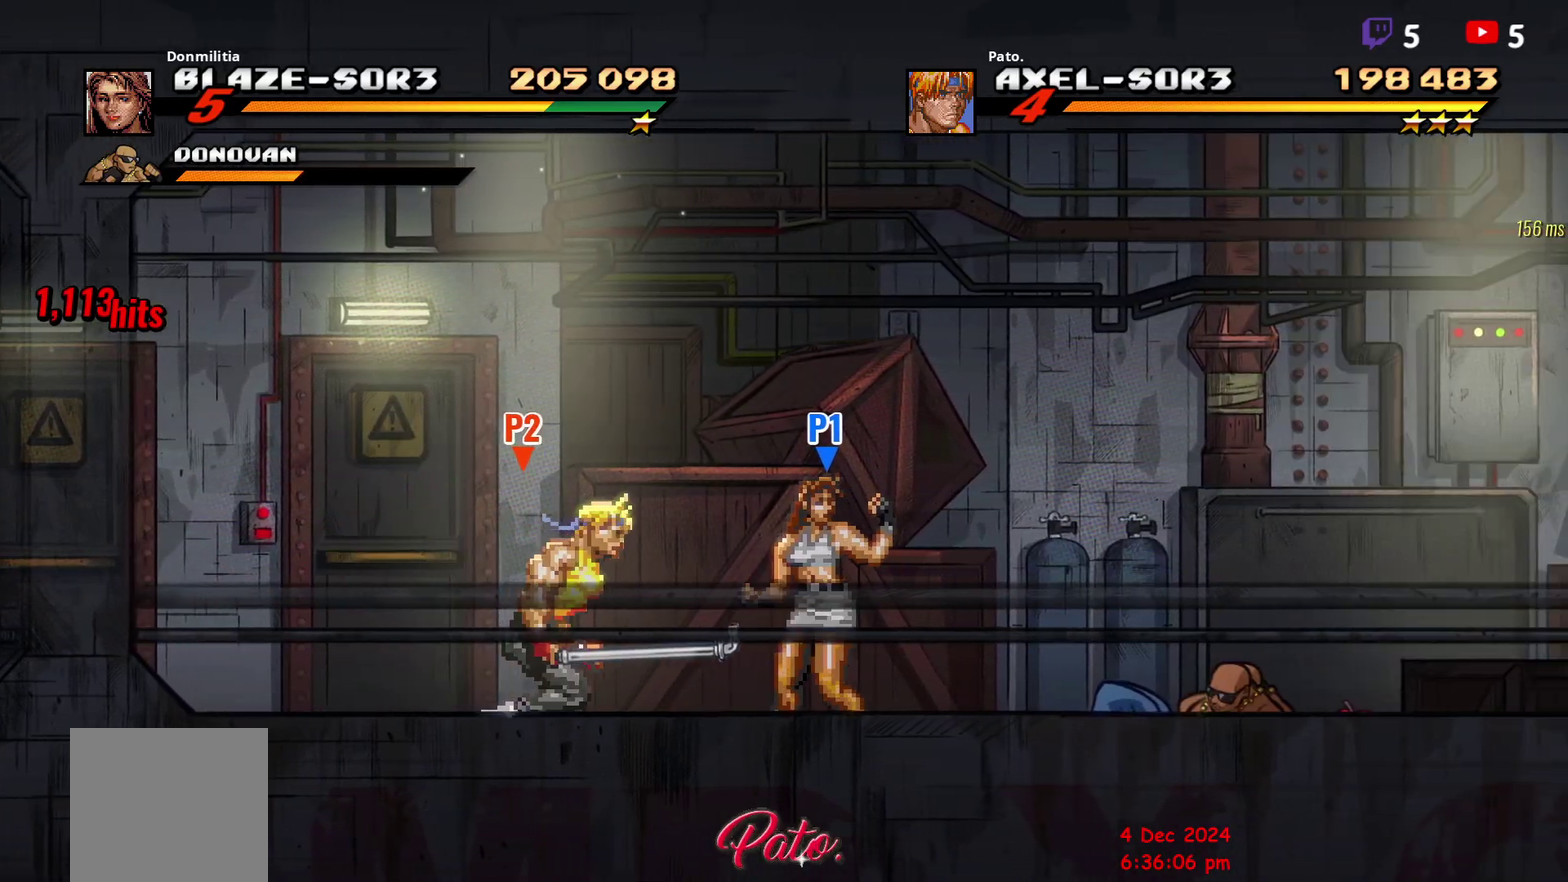
{"buttons": [], "right_stick": "center", "events": [[133, "DPAD_RIGHT", "up"]]}
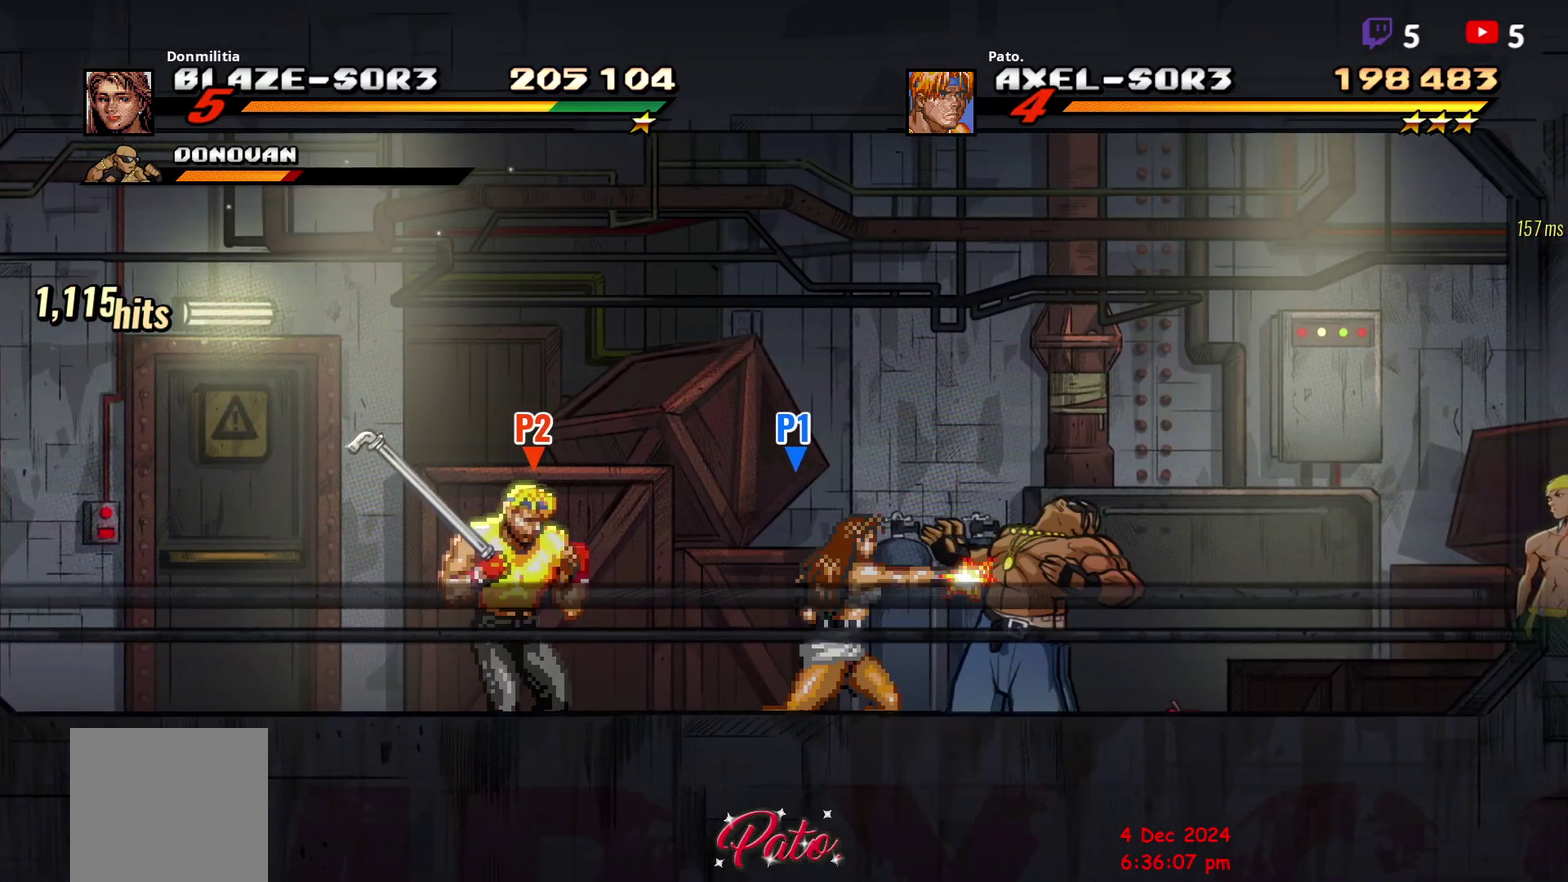
{"buttons": ["DPAD_RIGHT"], "right_stick": "center", "events": [[500, "DPAD_RIGHT", "down"]]}
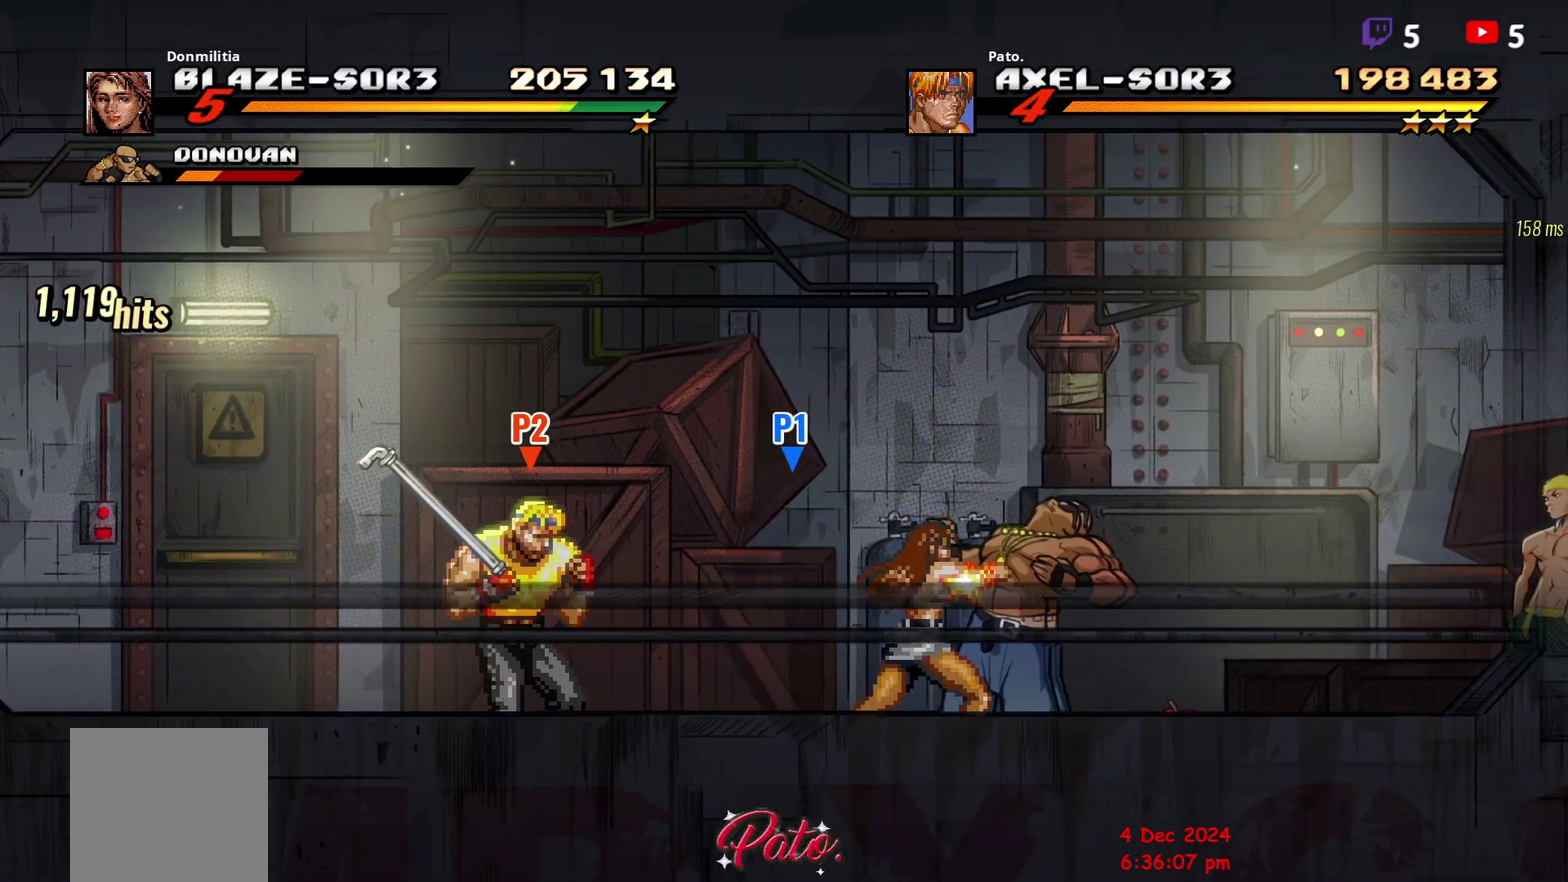
{"buttons": ["B"], "right_stick": "center", "events": [[83, "B", "down"], [283, "DPAD_RIGHT", "up"]]}
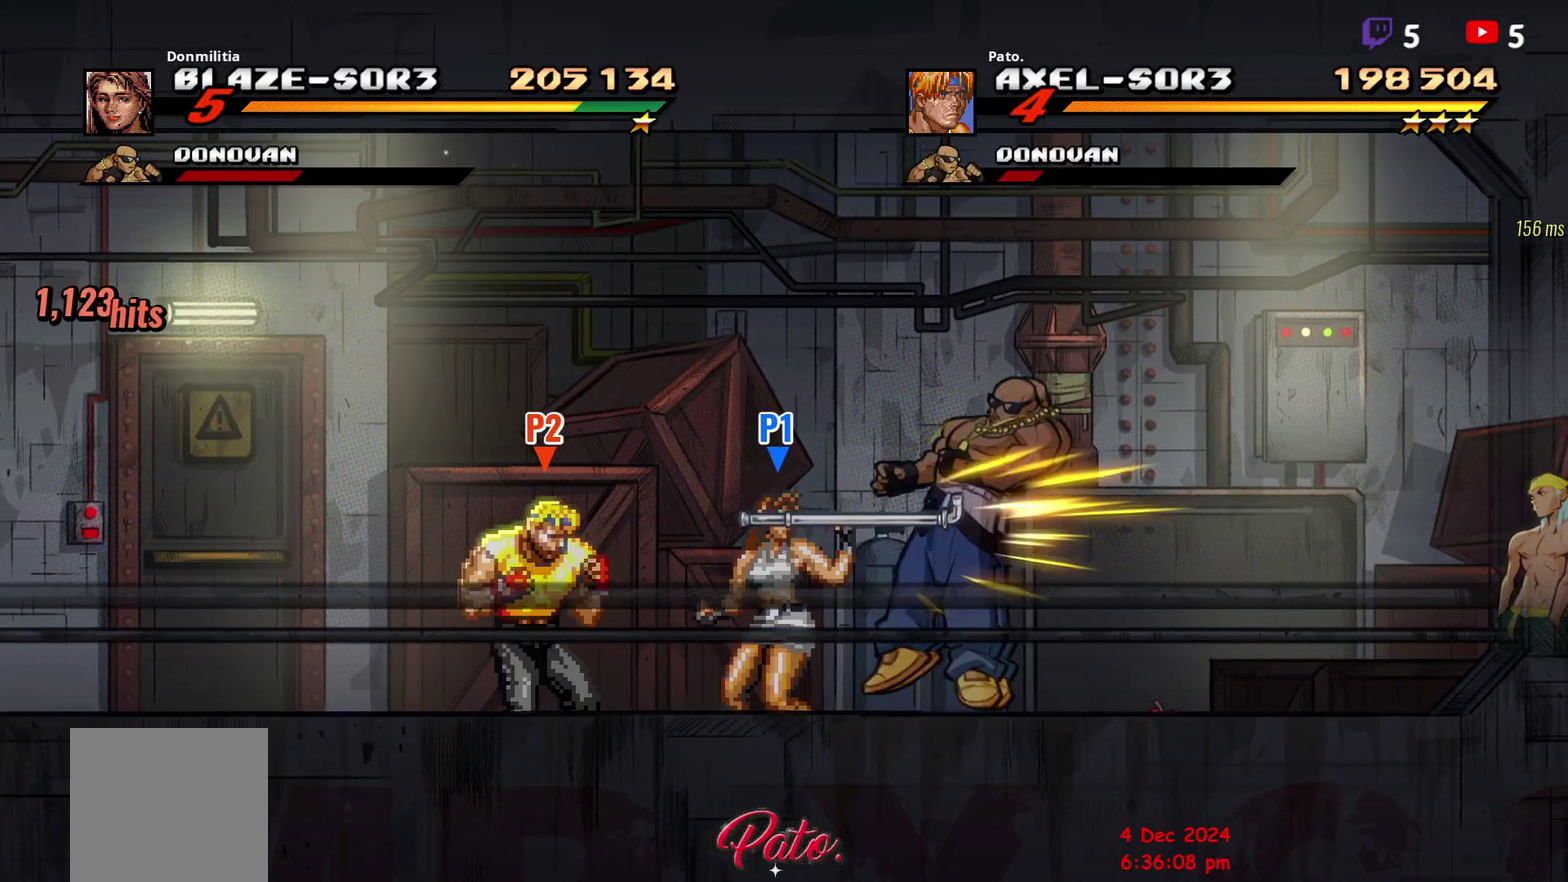
{"buttons": ["B", "DPAD_RIGHT"], "right_stick": "center", "events": [[167, "DPAD_RIGHT", "down"]]}
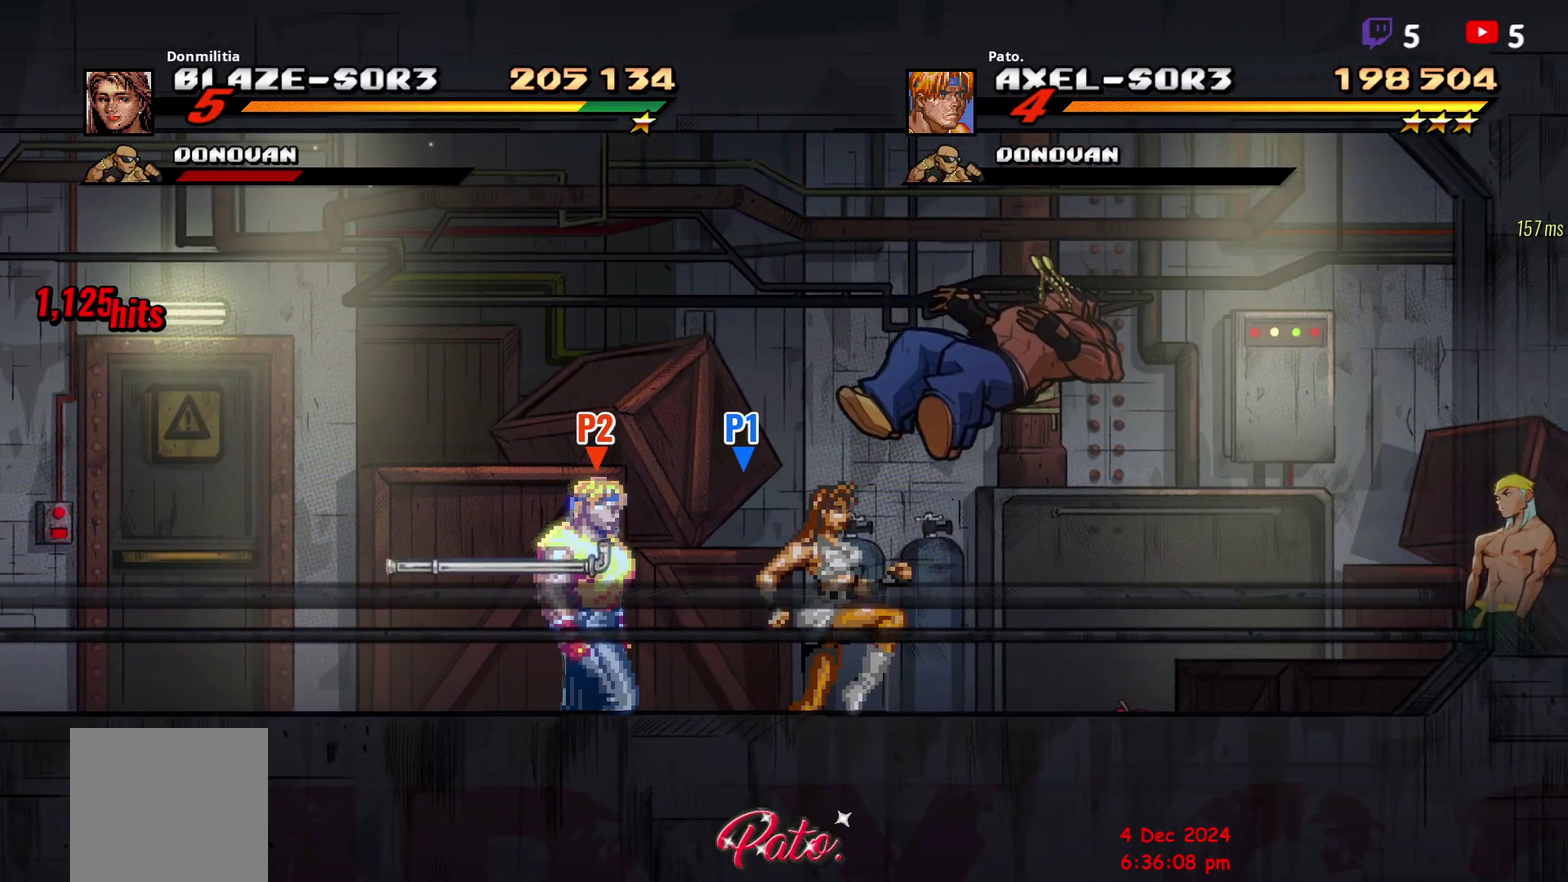
{"buttons": ["B", "DPAD_RIGHT"], "right_stick": "center", "events": []}
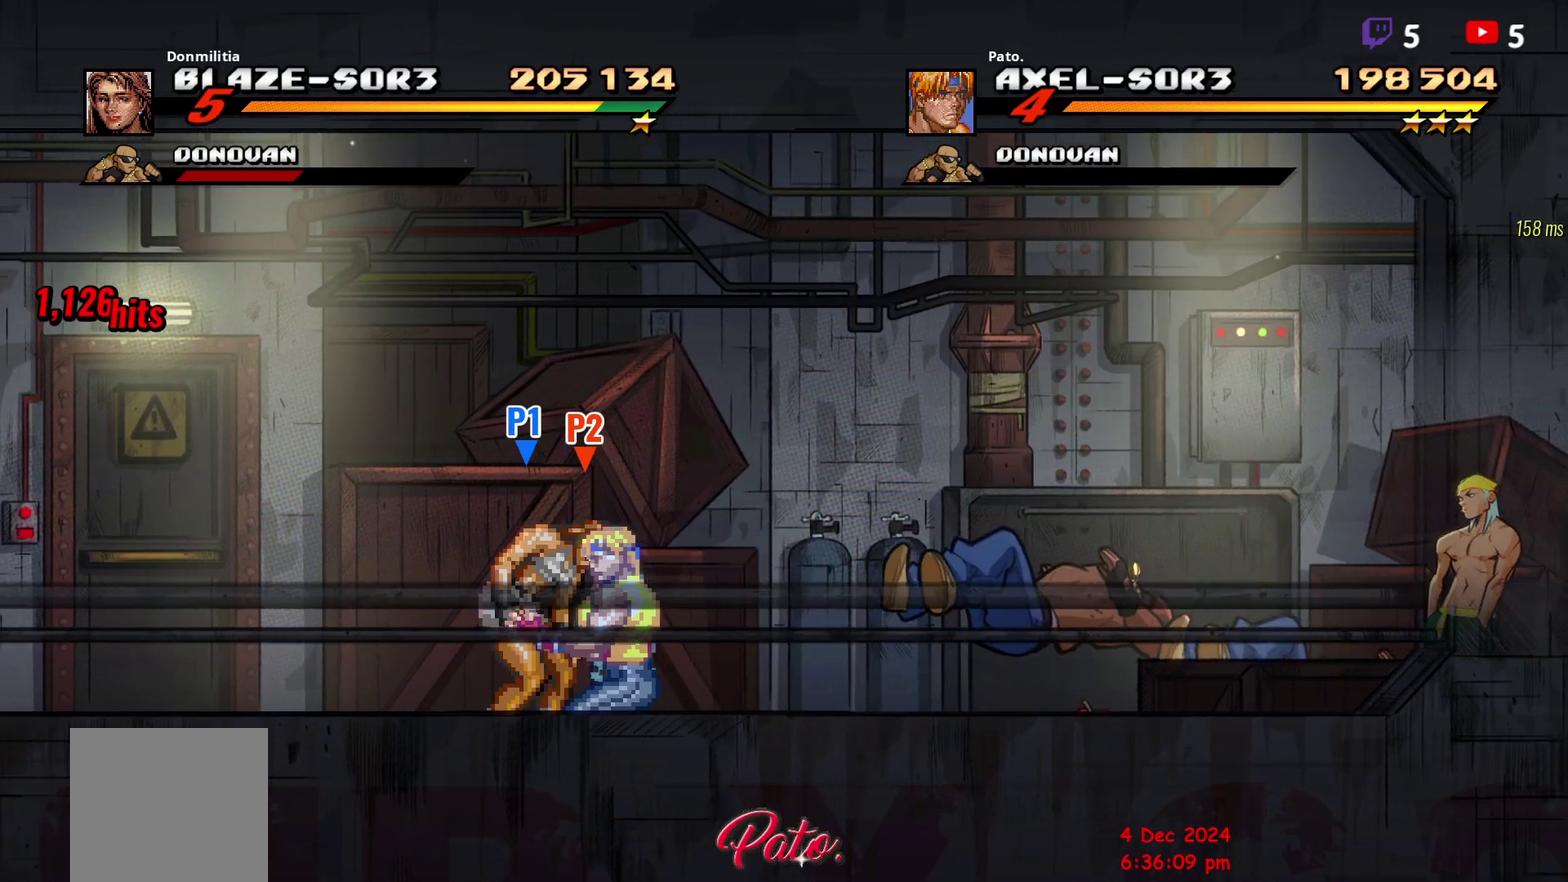
{"buttons": [], "right_stick": "center", "events": [[250, "B", "up"], [267, "DPAD_RIGHT", "up"]]}
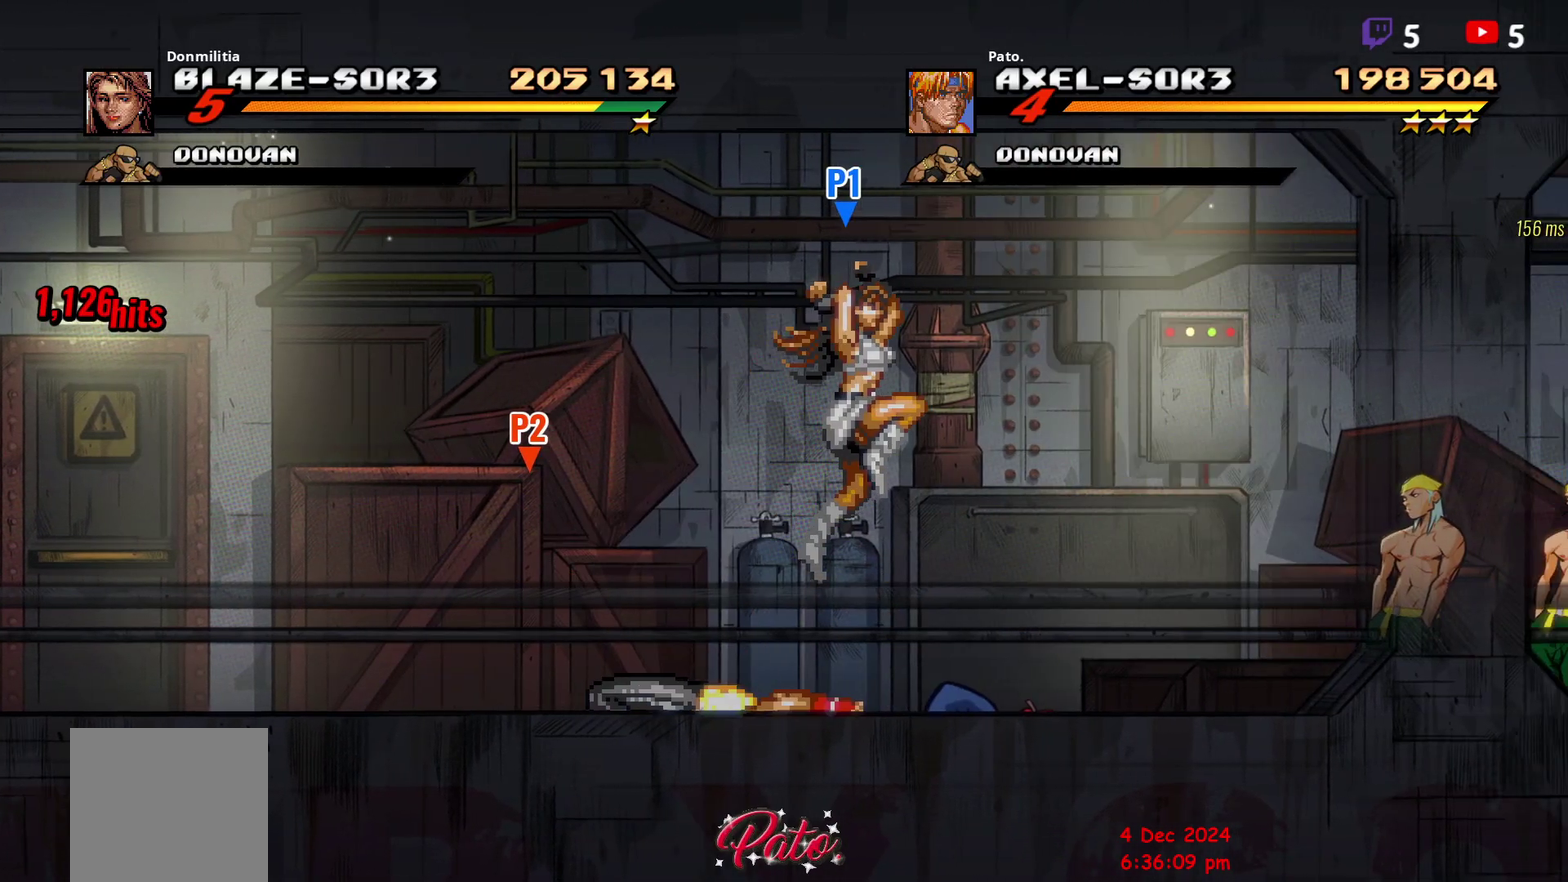
{"buttons": ["DPAD_RIGHT"], "right_stick": "center", "events": [[183, "DPAD_RIGHT", "down"]]}
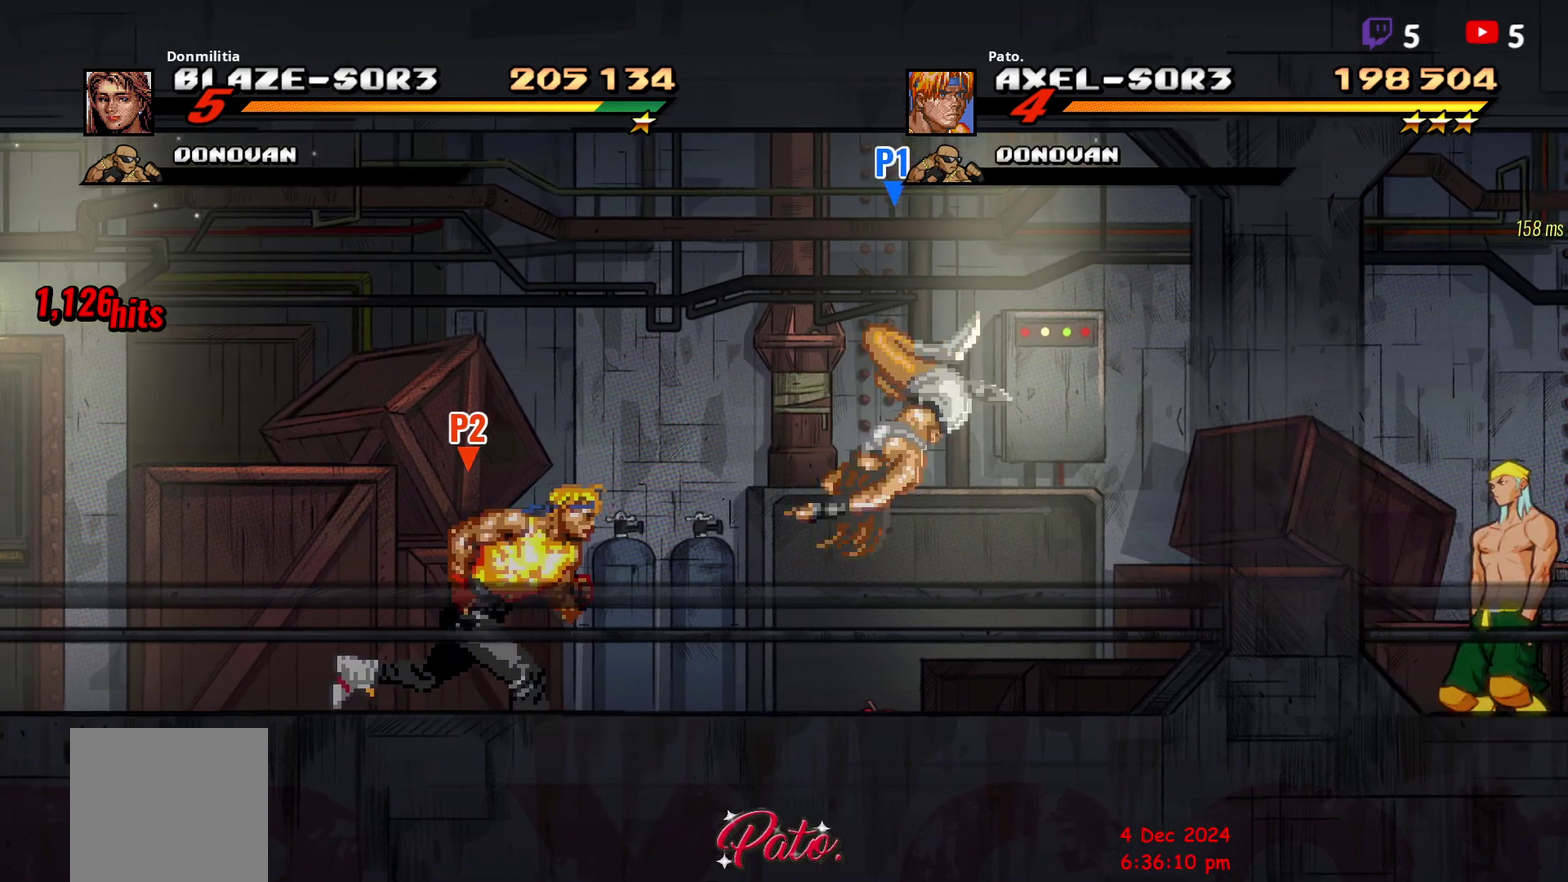
{"buttons": ["DPAD_RIGHT"], "right_stick": "center", "events": []}
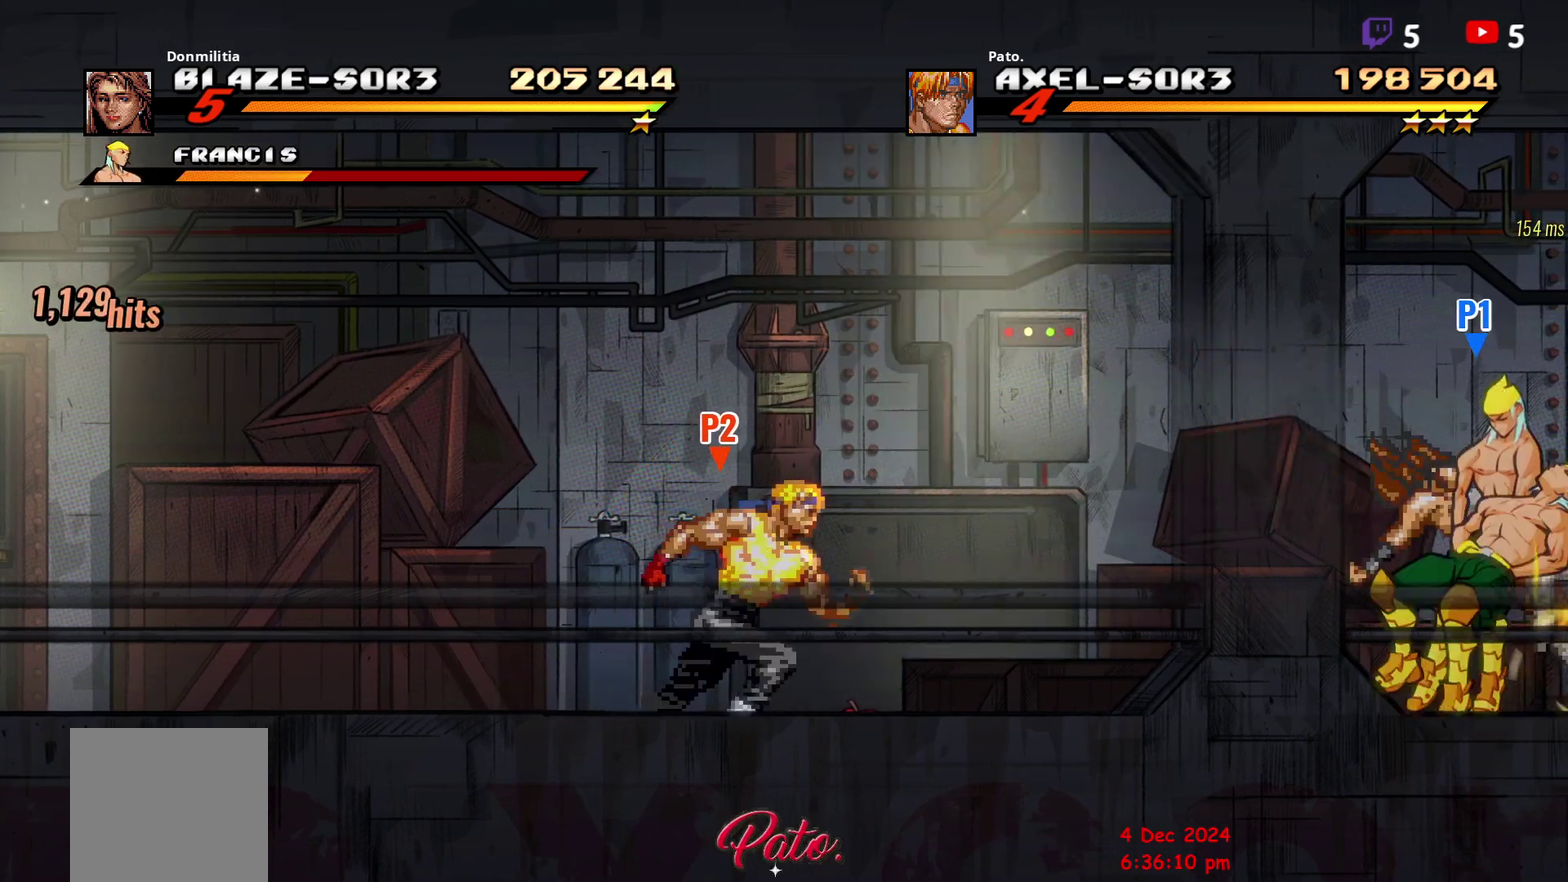
{"buttons": ["DPAD_RIGHT"], "right_stick": "center", "events": []}
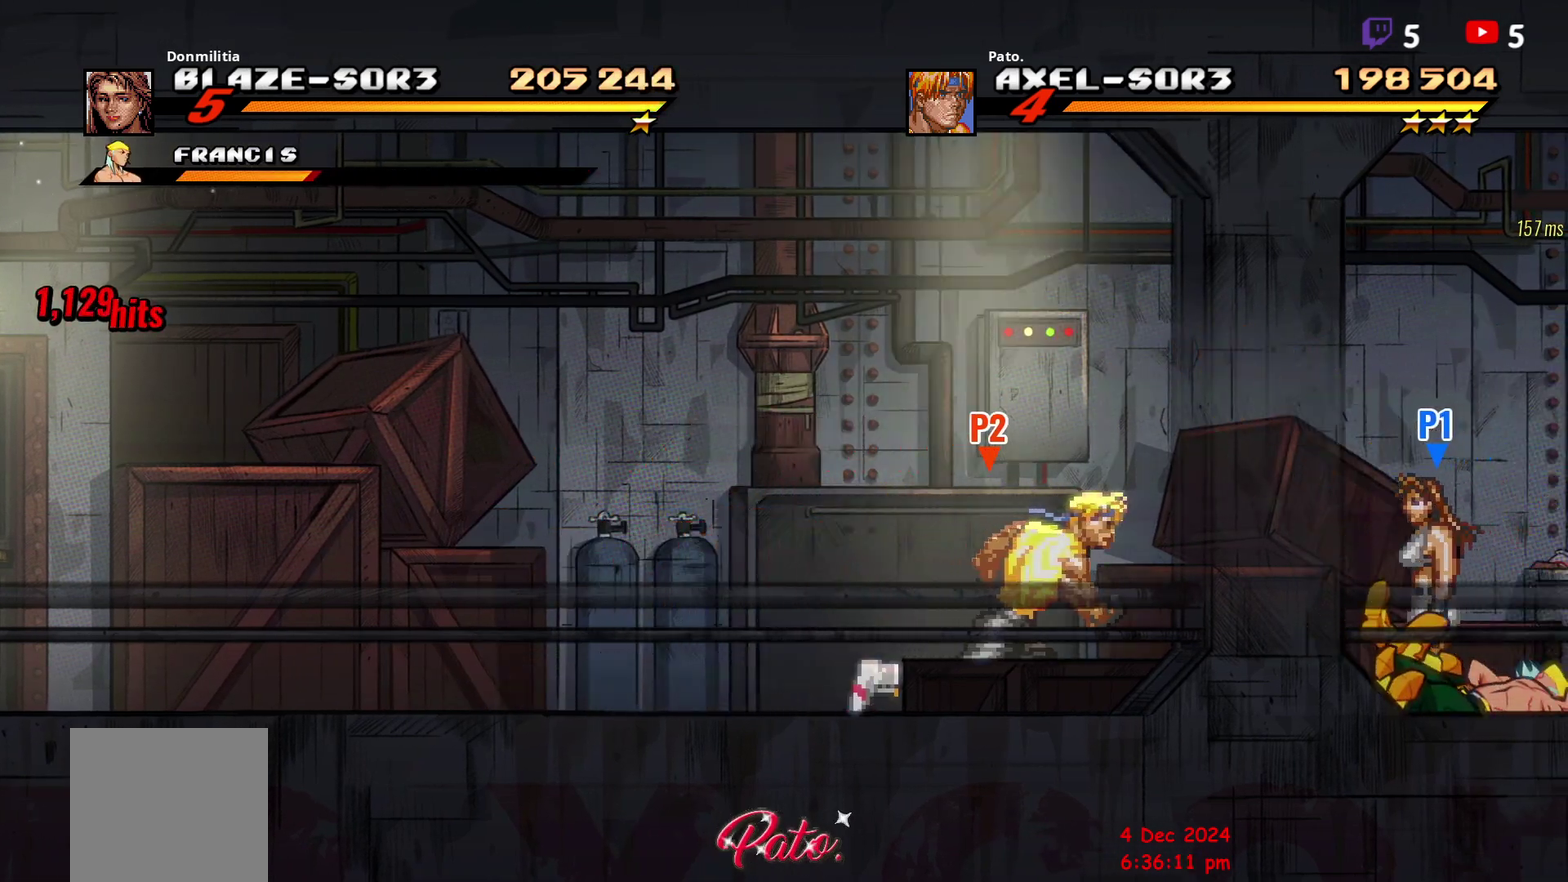
{"buttons": ["Y"], "right_stick": "center", "events": [[233, "Y", "down"], [317, "Y", "up"], [367, "Y", "down"], [400, "DPAD_RIGHT", "up"]]}
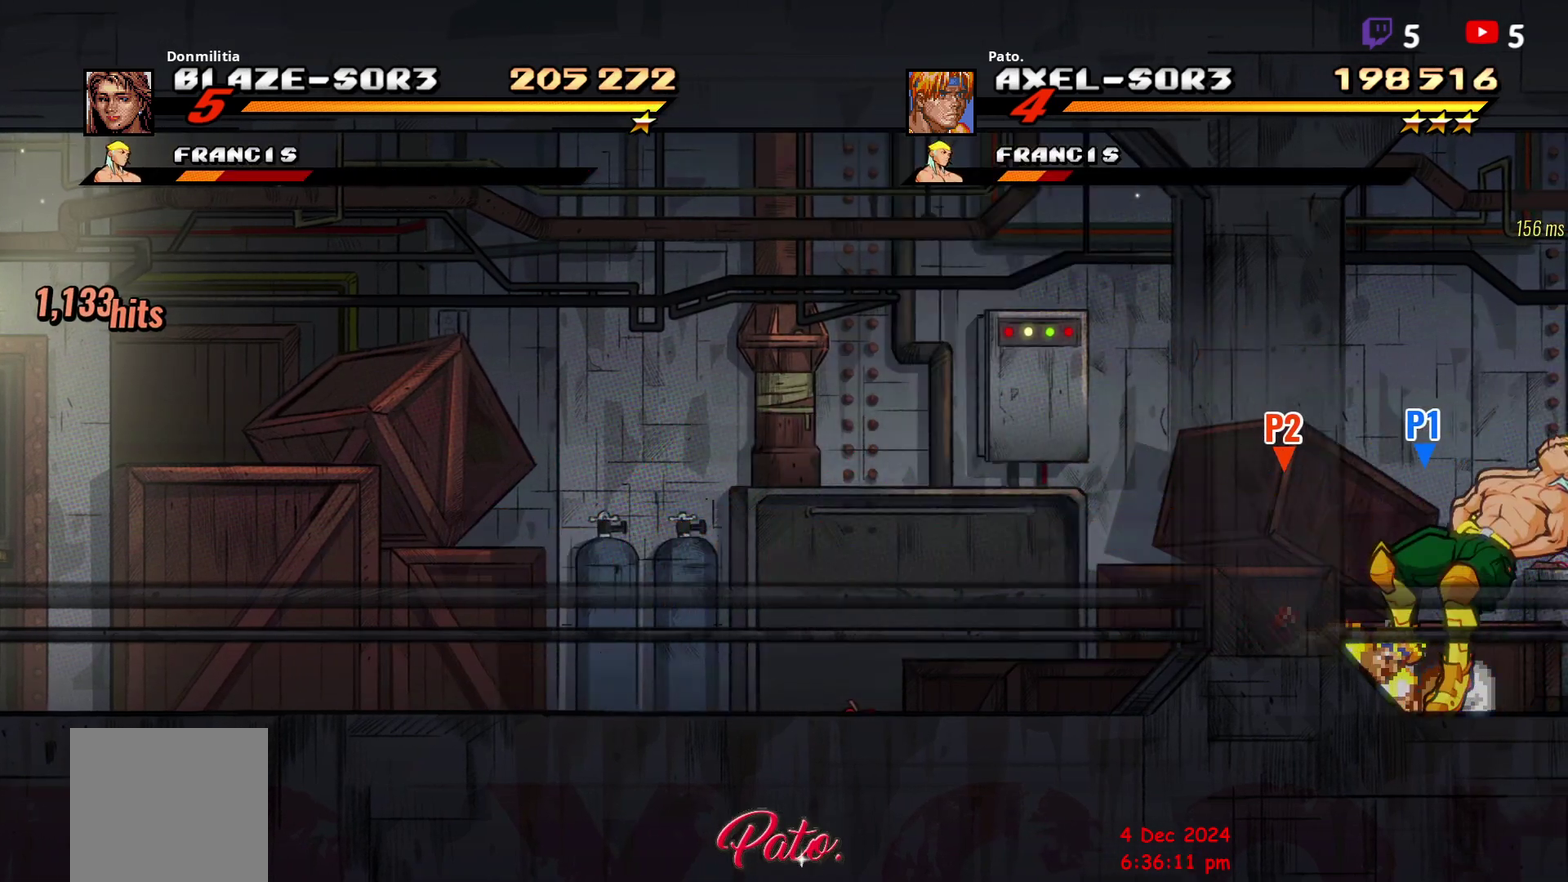
{"buttons": [], "right_stick": "center", "events": [[333, "Y", "up"]]}
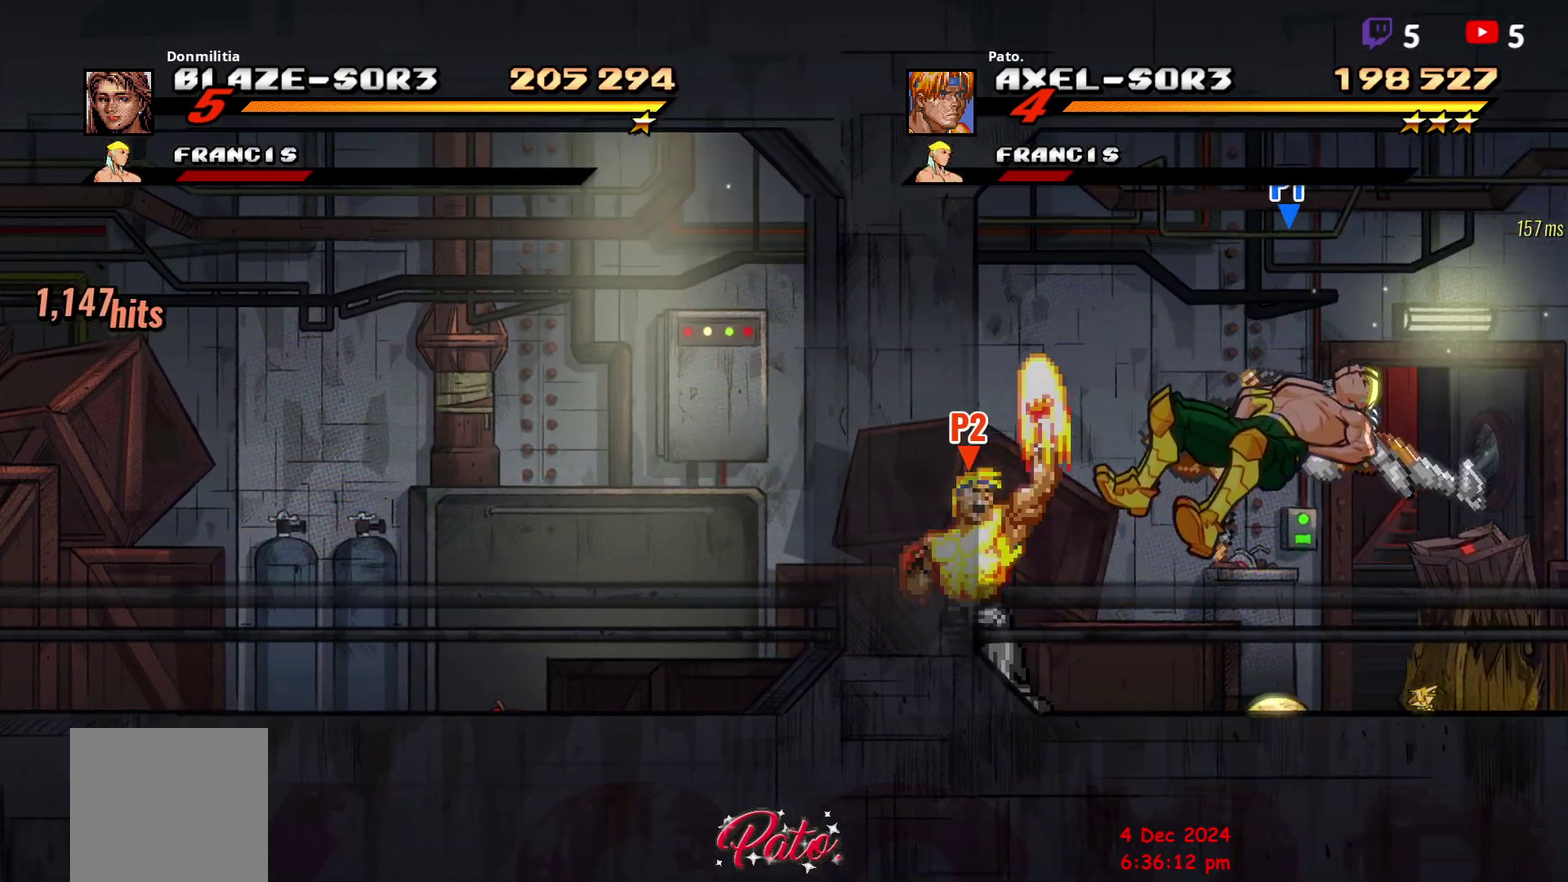
{"buttons": ["DPAD_RIGHT"], "right_stick": "center", "events": [[83, "DPAD_RIGHT", "down"], [150, "DPAD_RIGHT", "up"], [200, "DPAD_RIGHT", "down"]]}
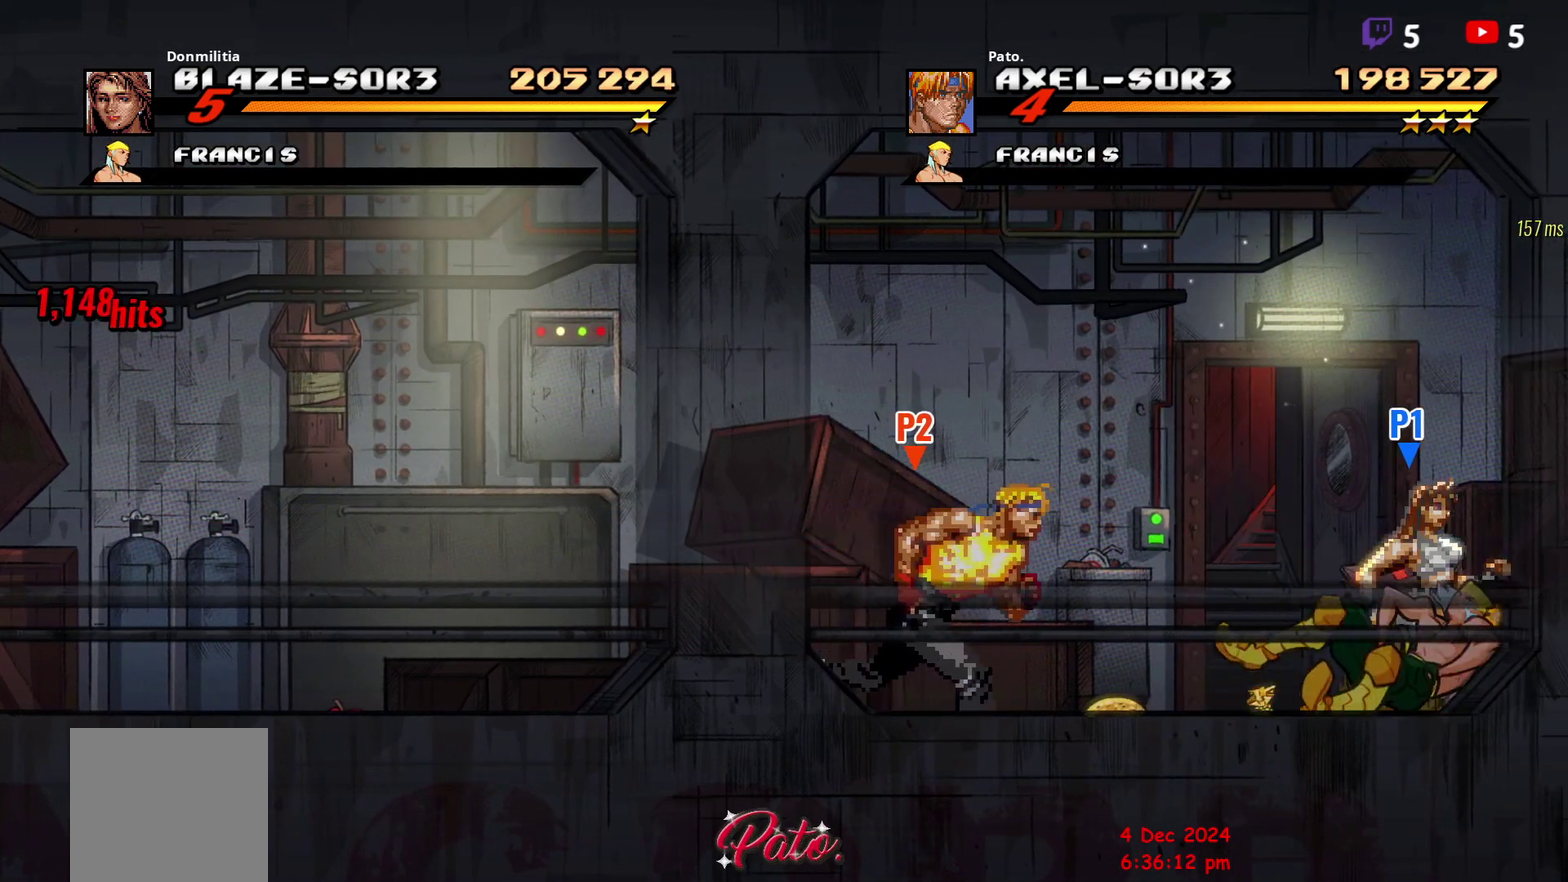
{"buttons": ["Y"], "right_stick": "center", "events": [[233, "Y", "down"], [283, "DPAD_RIGHT", "up"], [300, "Y", "up"], [383, "Y", "down"]]}
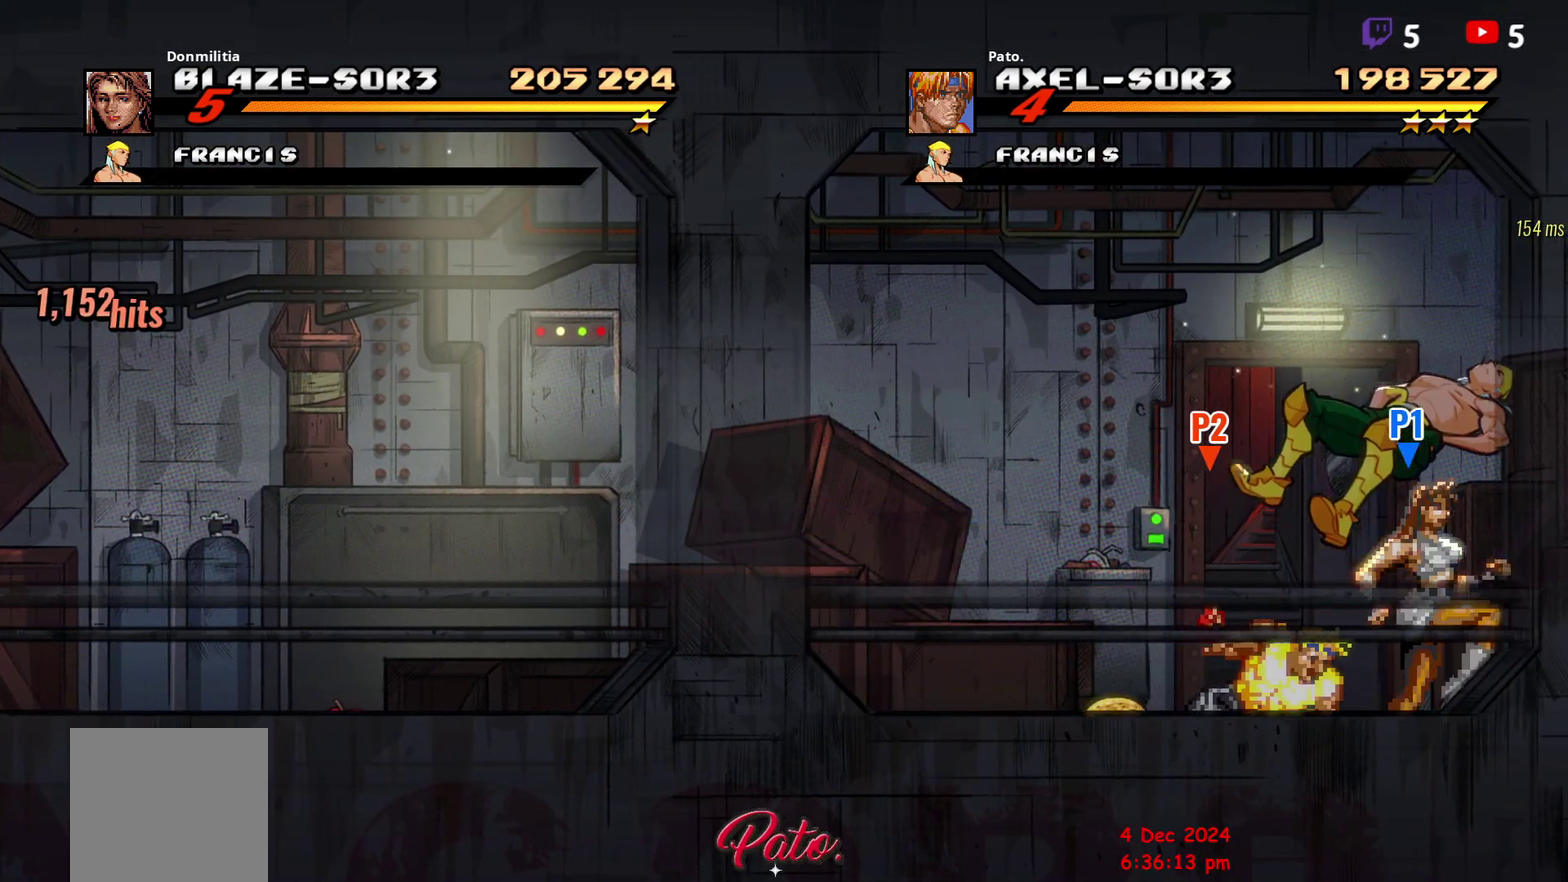
{"buttons": [], "right_stick": "center", "events": [[167, "Y", "up"]]}
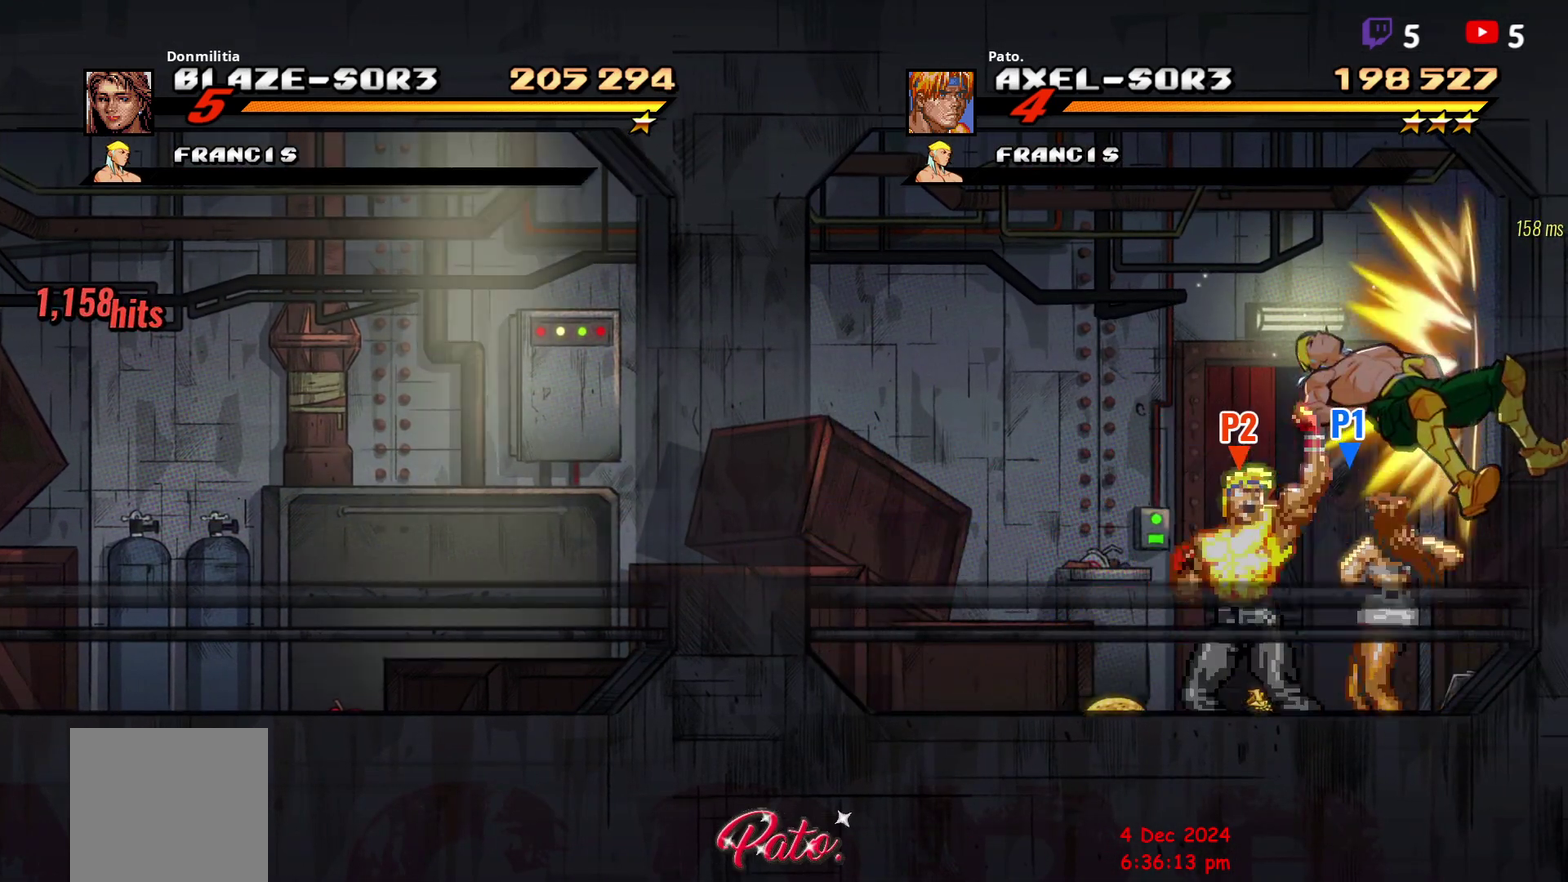
{"buttons": ["Y", "DPAD_LEFT"], "right_stick": "center", "events": [[67, "DPAD_LEFT", "down"], [117, "DPAD_LEFT", "up"], [183, "DPAD_LEFT", "down"], [350, "Y", "down"]]}
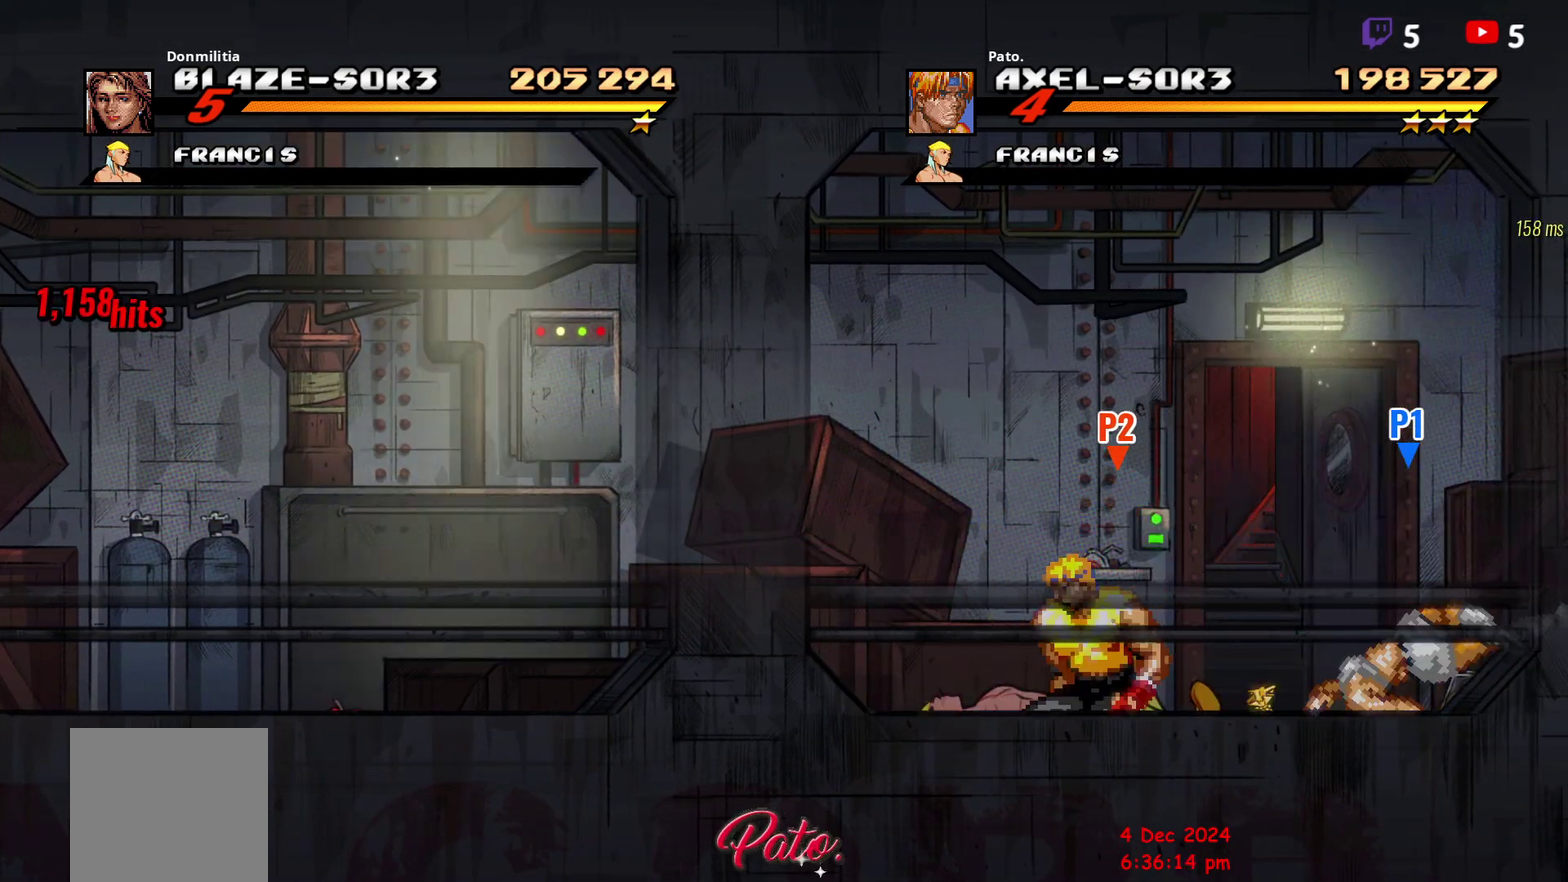
{"buttons": [], "right_stick": "center", "events": [[67, "DPAD_LEFT", "up"], [317, "Y", "up"], [400, "DPAD_LEFT", "down"], [483, "DPAD_LEFT", "up"]]}
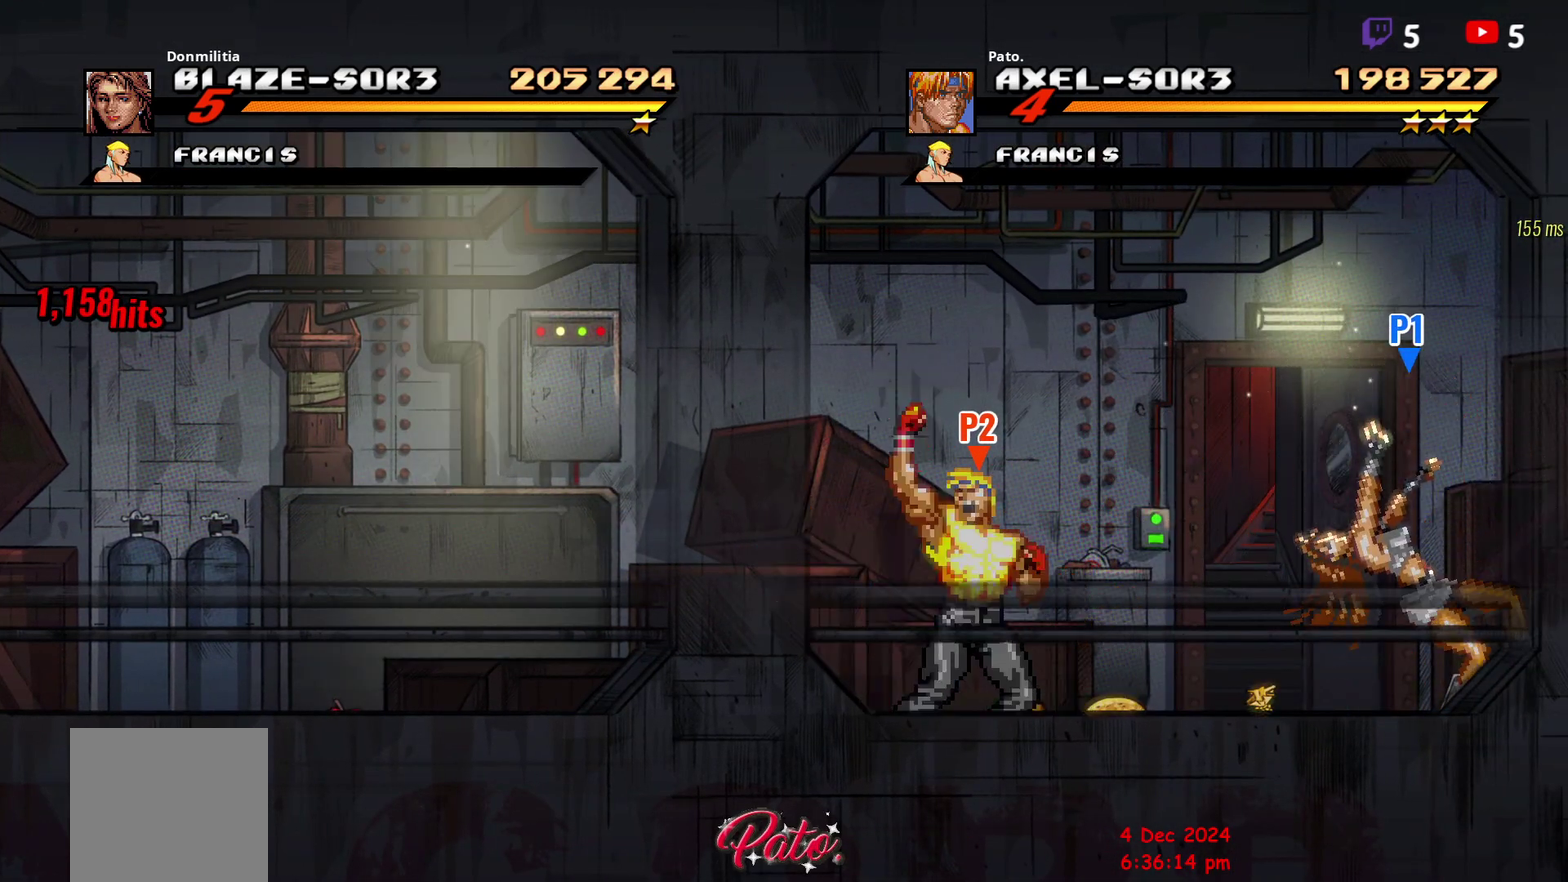
{"buttons": ["DPAD_LEFT"], "right_stick": "center", "events": [[17, "DPAD_LEFT", "down"]]}
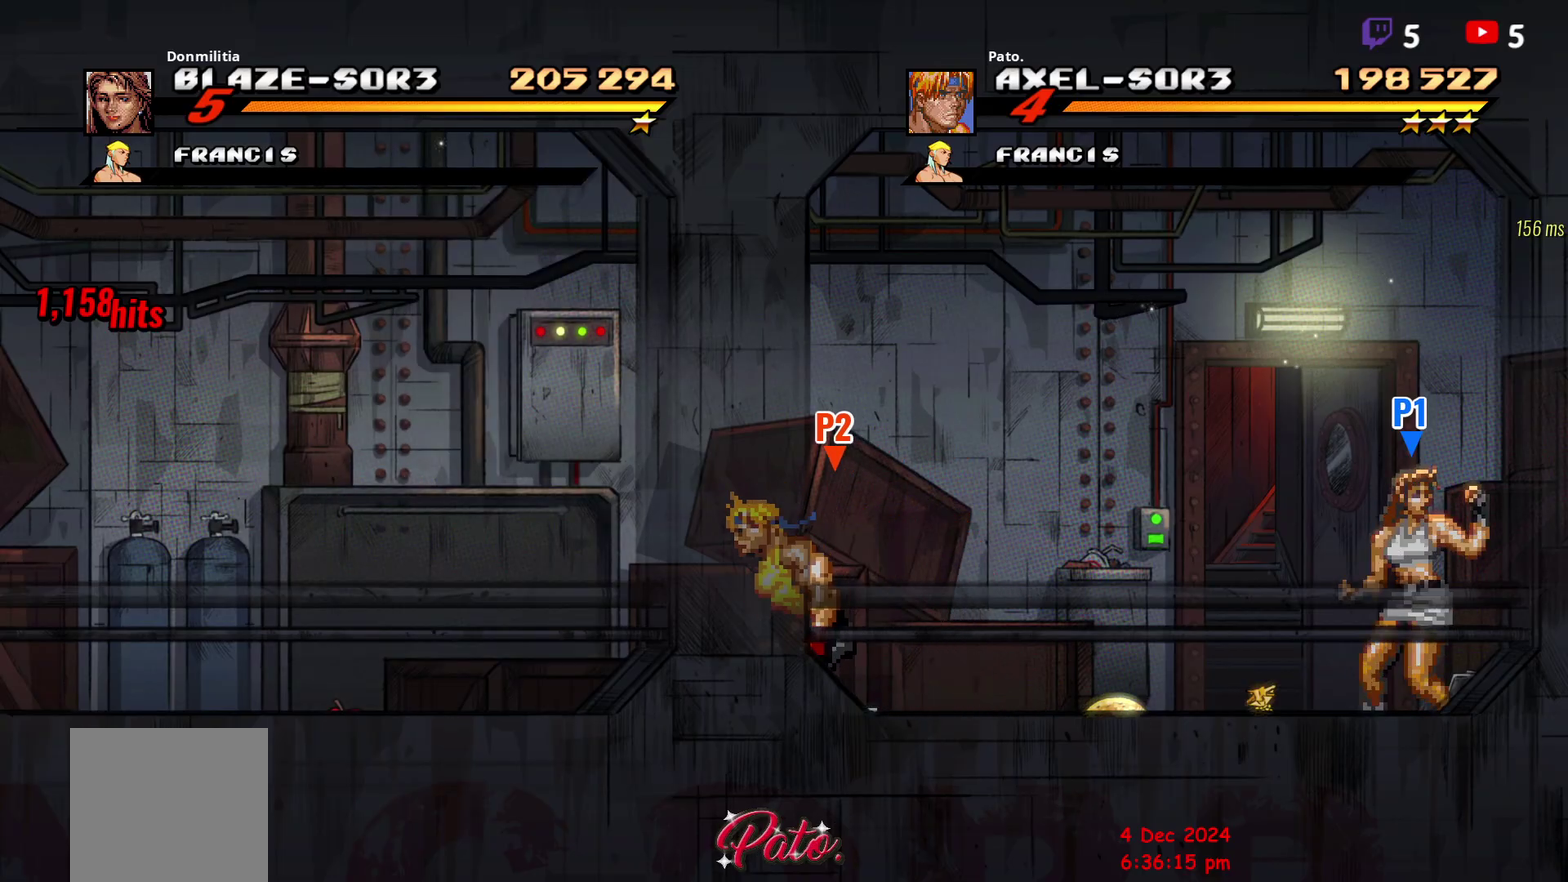
{"buttons": ["DPAD_LEFT"], "right_stick": "center", "events": []}
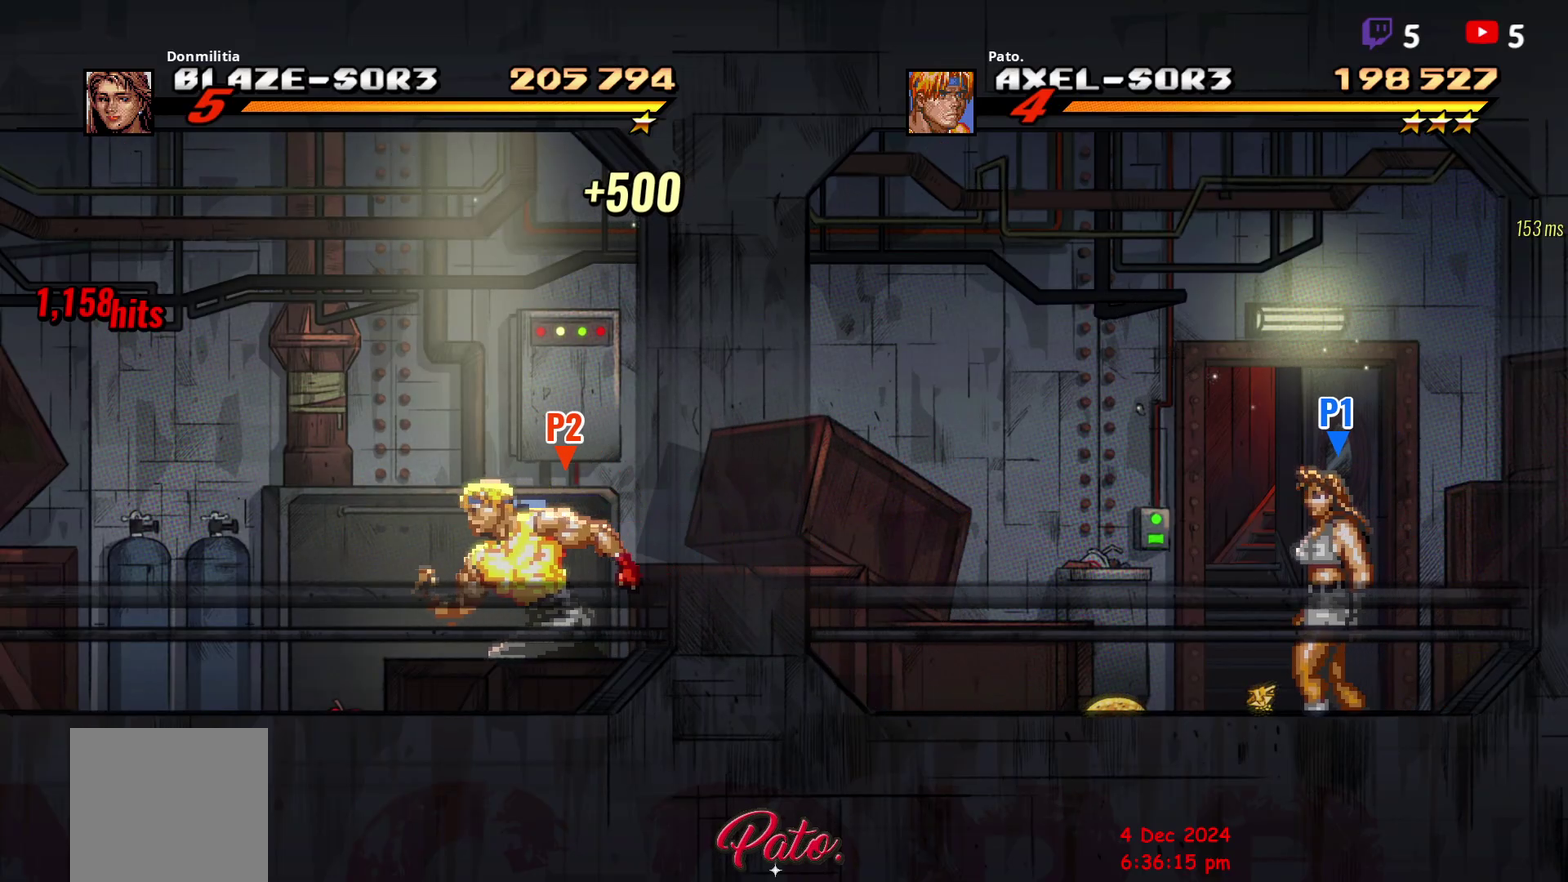
{"buttons": ["DPAD_RIGHT"], "right_stick": "center", "events": [[283, "DPAD_LEFT", "up"], [333, "B", "down"], [433, "B", "up"], [433, "DPAD_RIGHT", "down"]]}
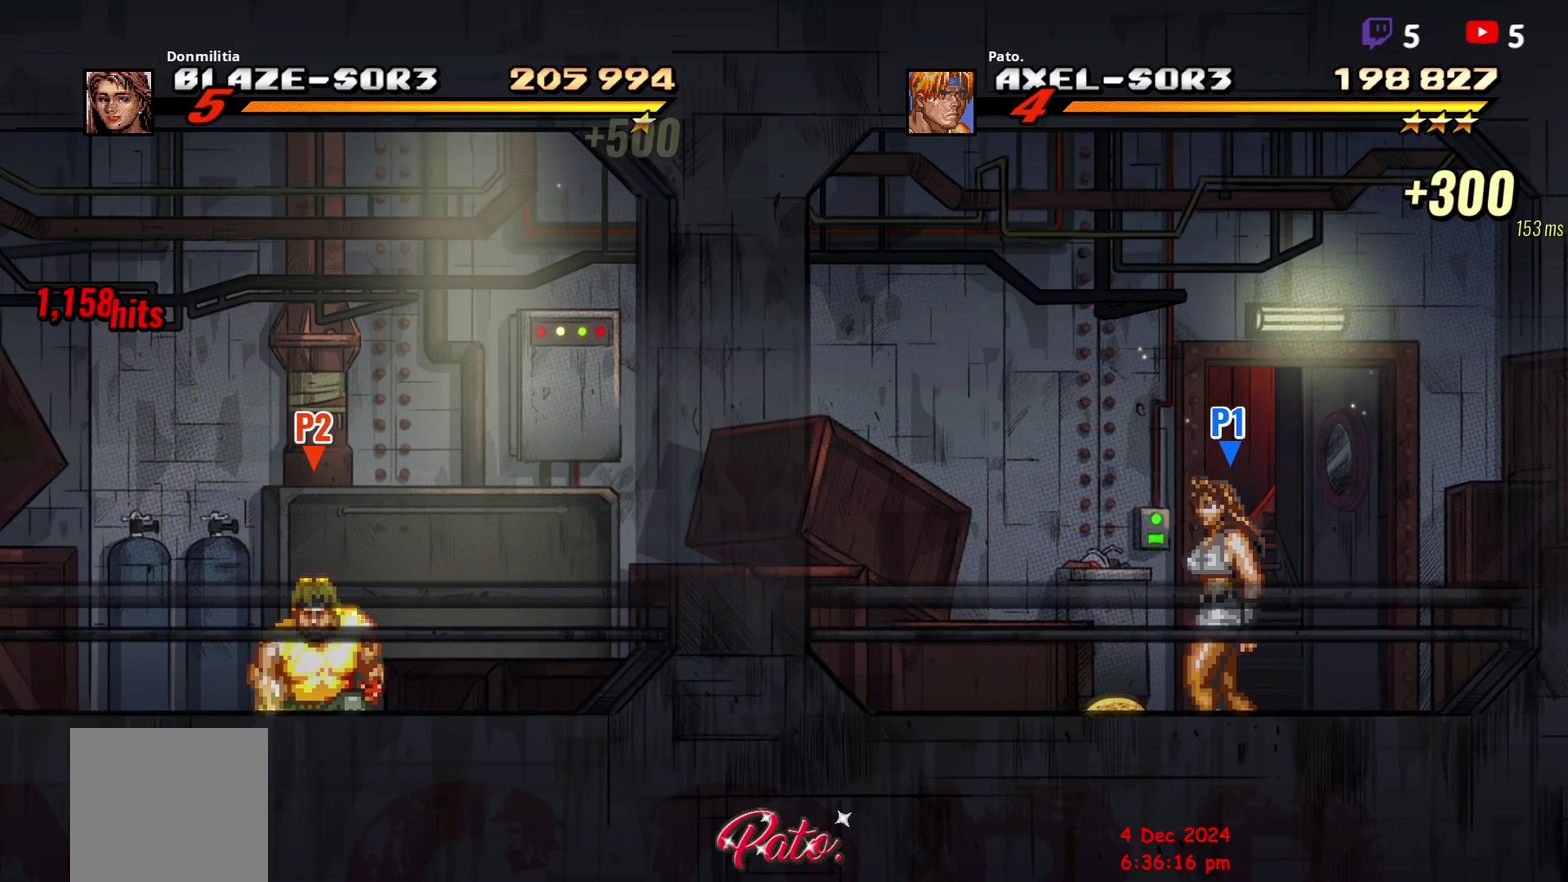
{"buttons": ["DPAD_RIGHT"], "right_stick": "center", "events": []}
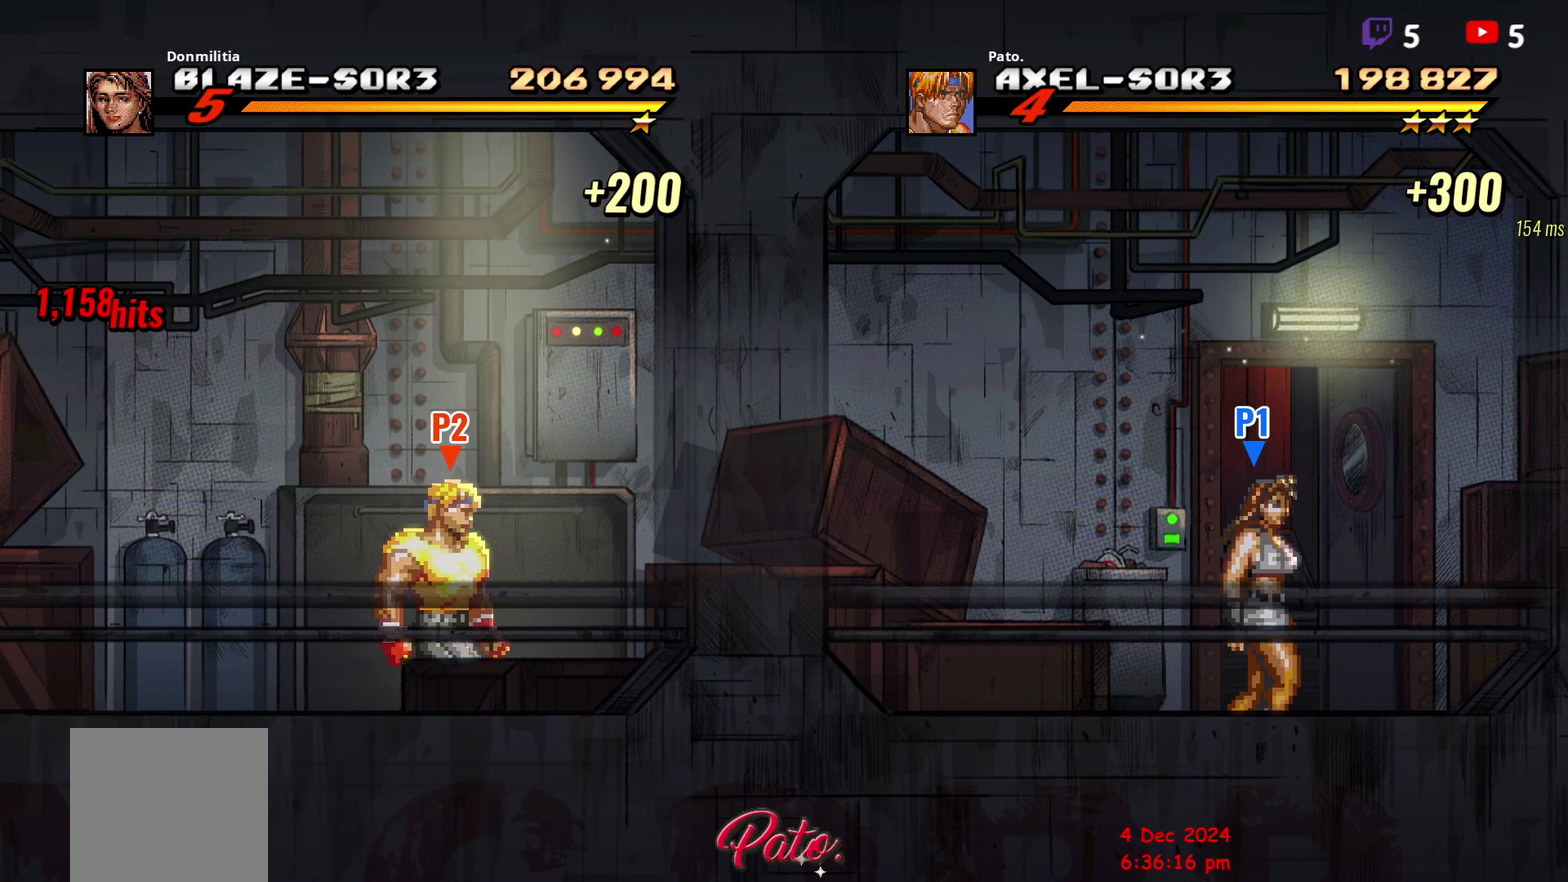
{"buttons": ["DPAD_RIGHT"], "right_stick": "center", "events": [[150, "B", "down"], [267, "B", "up"]]}
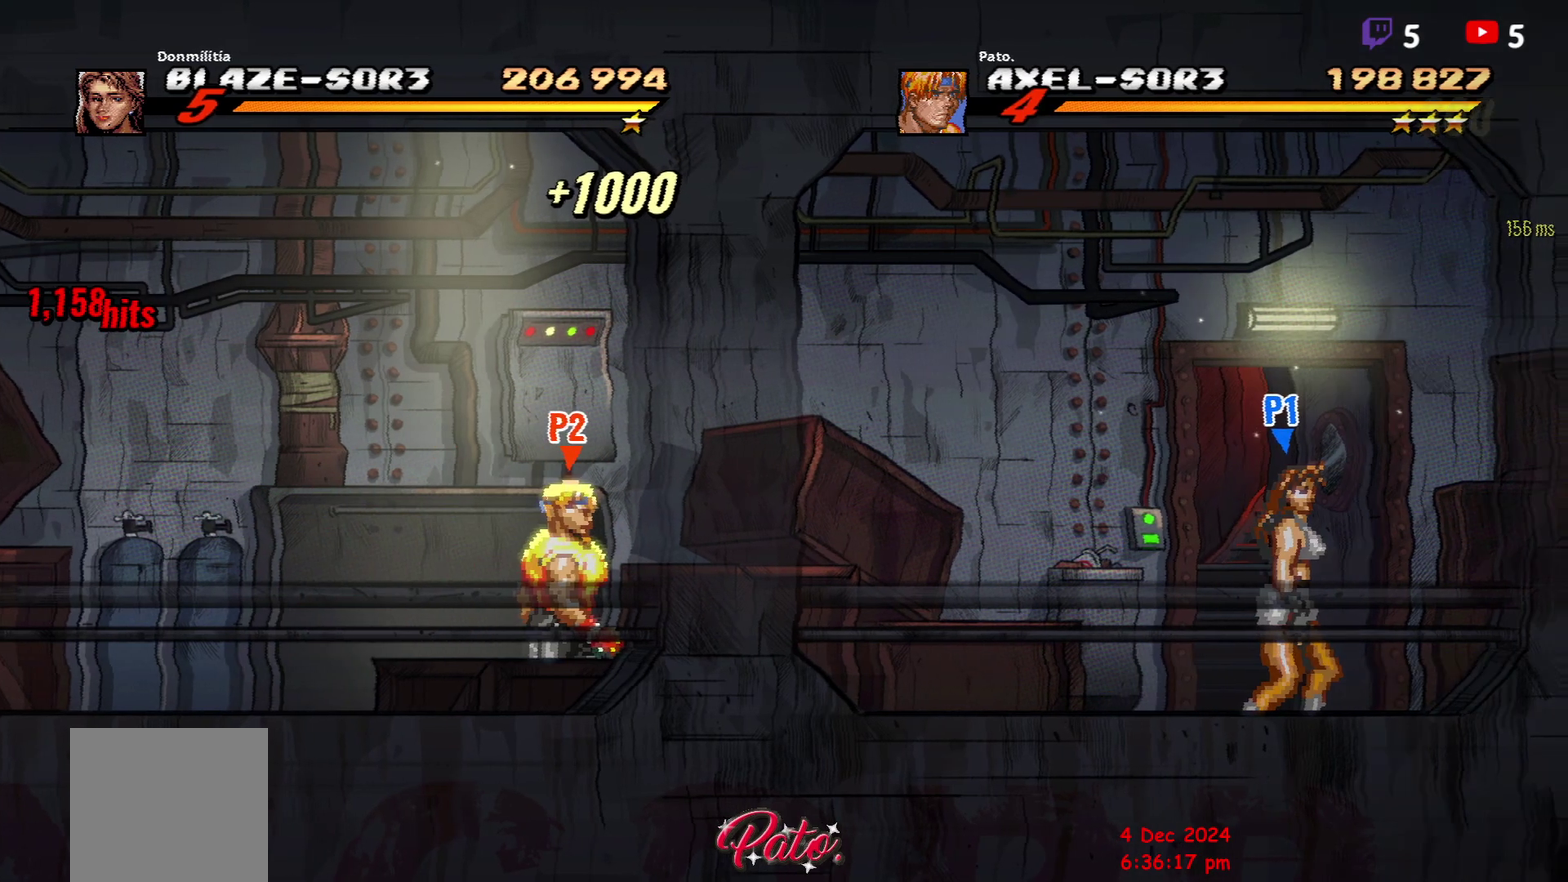
{"buttons": [], "right_stick": "center", "events": [[350, "DPAD_RIGHT", "up"]]}